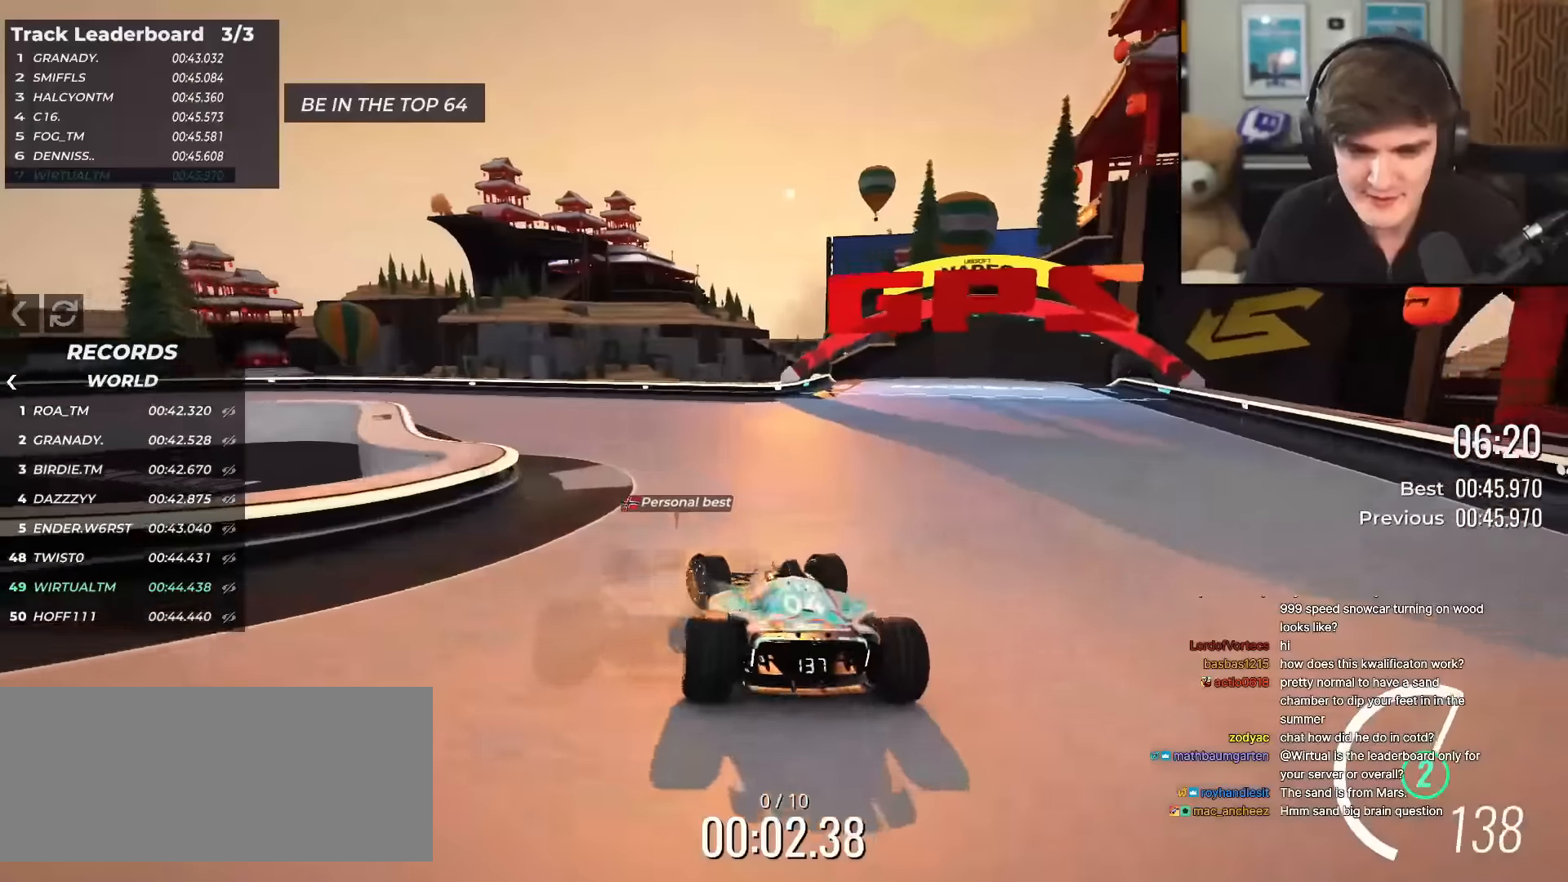
Gameplay with keyboard; each line is a JSON object with the keys held at the frame after it. "events" lists presses ("down") and releases ("up") of "brake", "down", "left", "right" and "up" between this image and that frame as [ms after this image, input, new state], when the widget could be followed in between. No other keys are recorded. Mouse input is not recorded. Key names are as the overlay labels them; some are game actions (e.g. jump) rather than physical keys.
{"keys": ["left", "up"], "events": []}
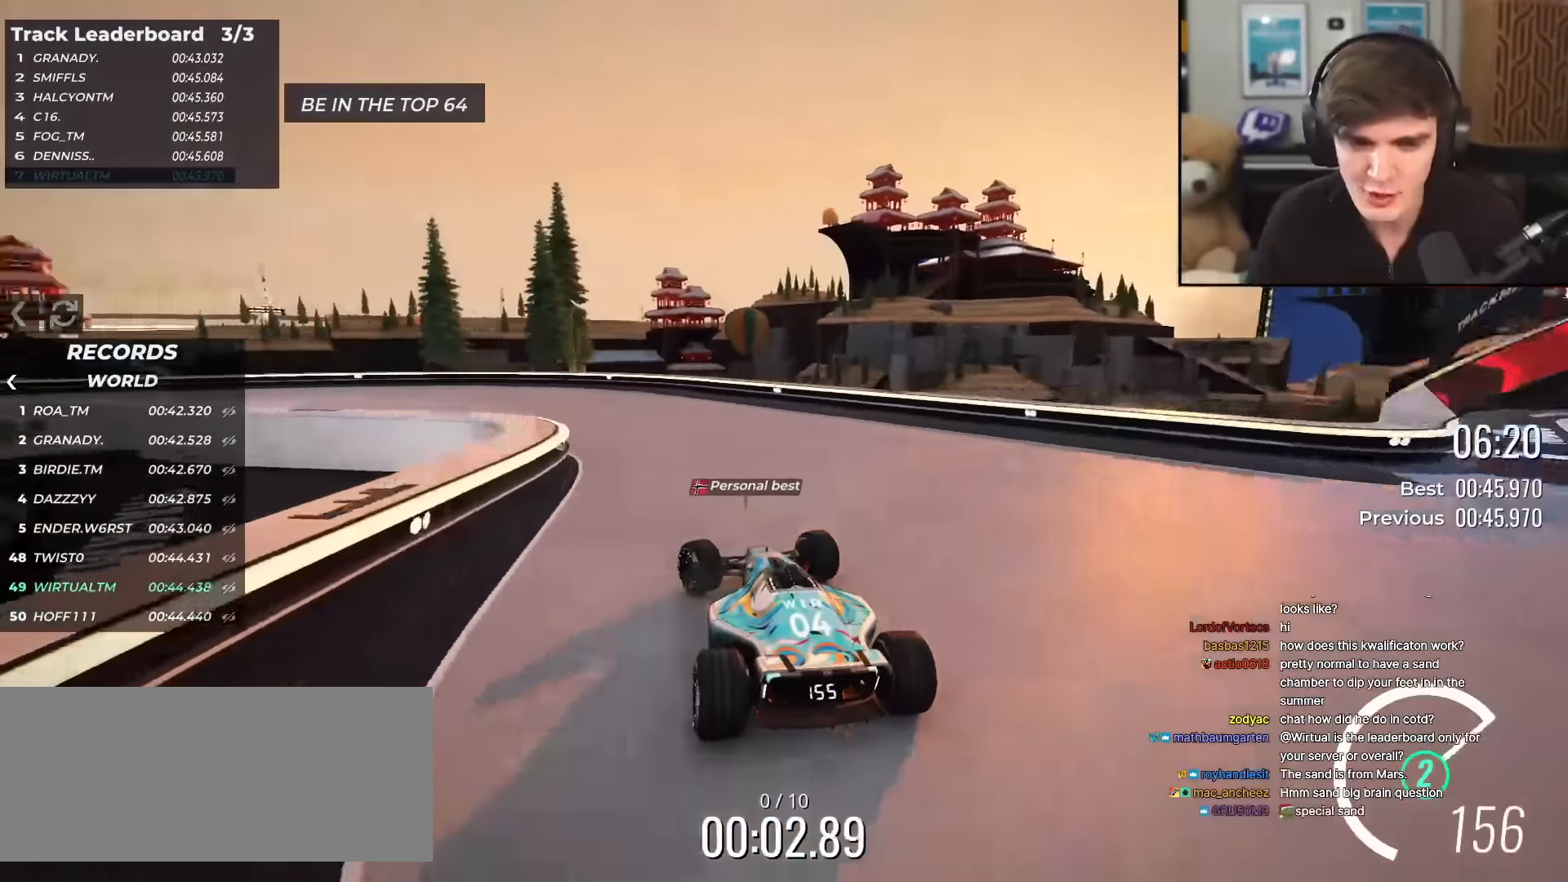
{"keys": ["left", "up"], "events": []}
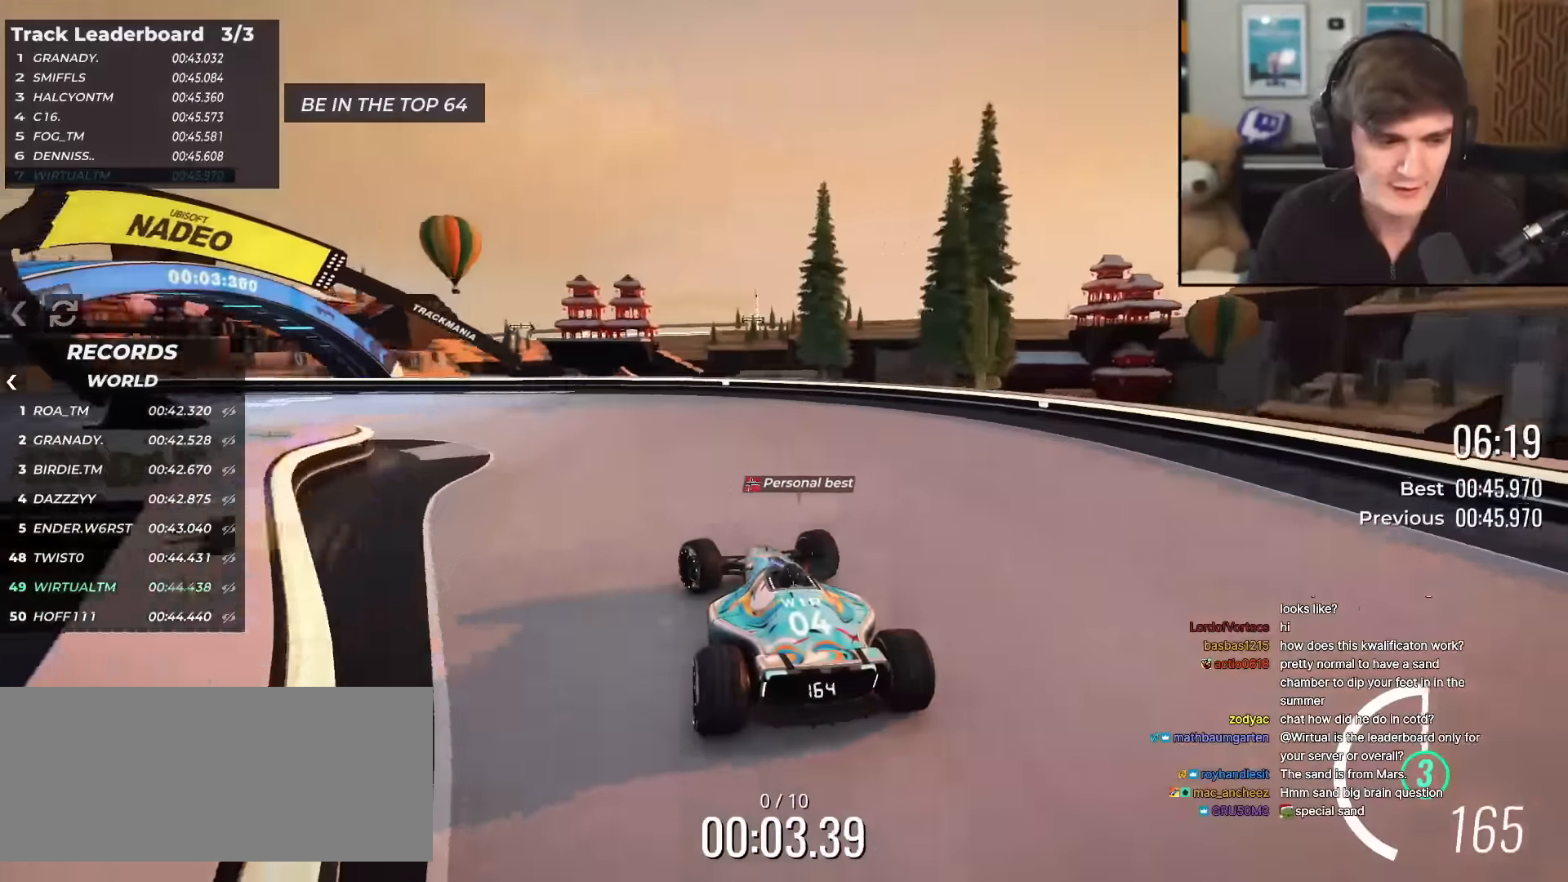
{"keys": ["left", "up"], "events": []}
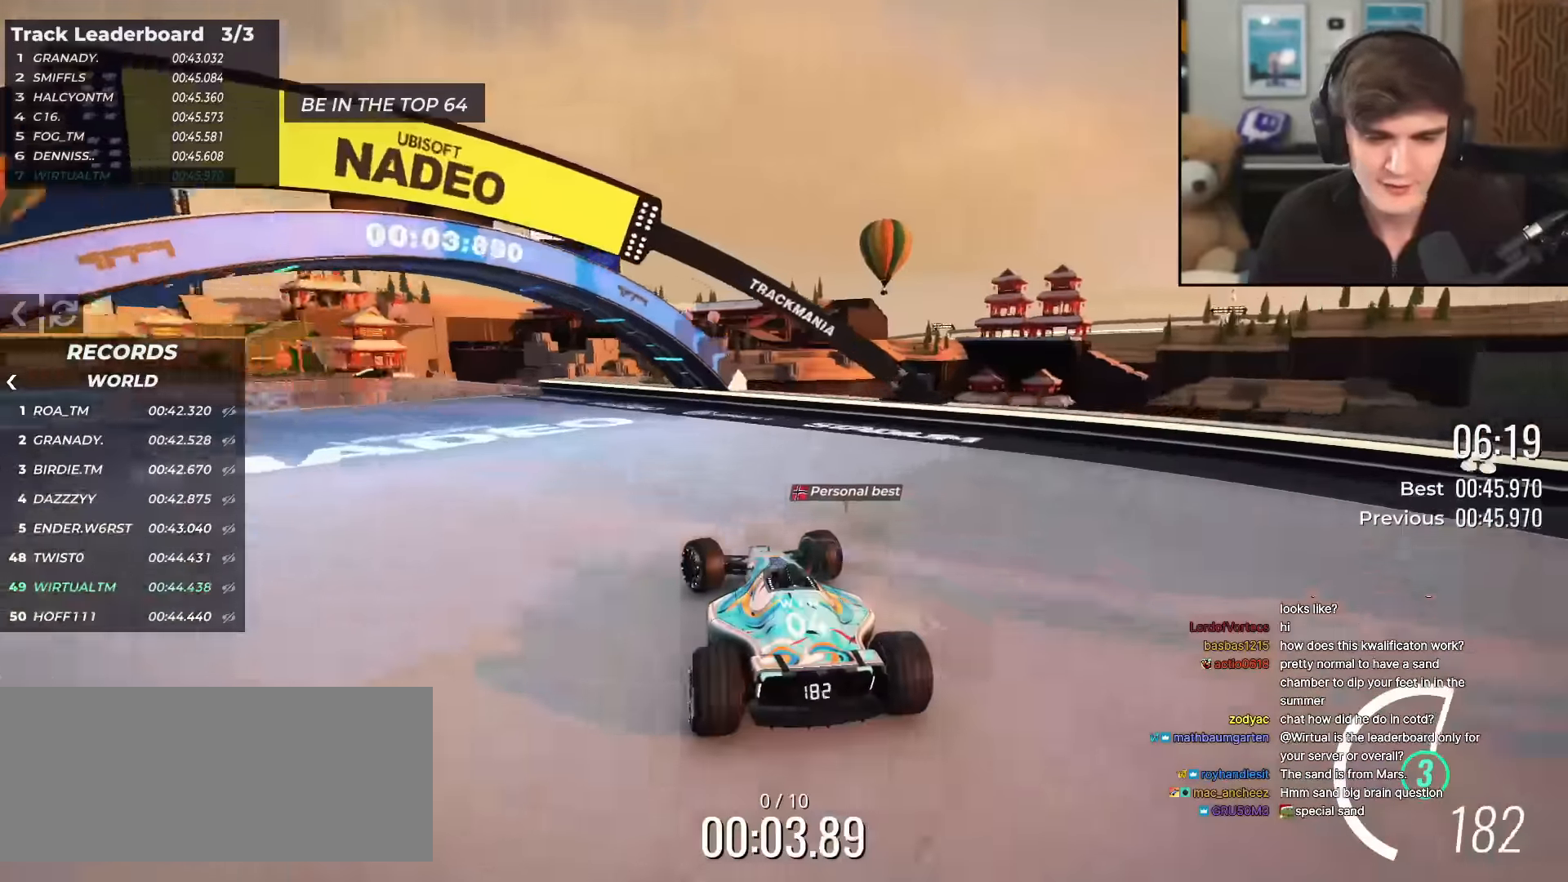
{"keys": ["left", "up"], "events": [[251, "left", "up"], [384, "left", "down"]]}
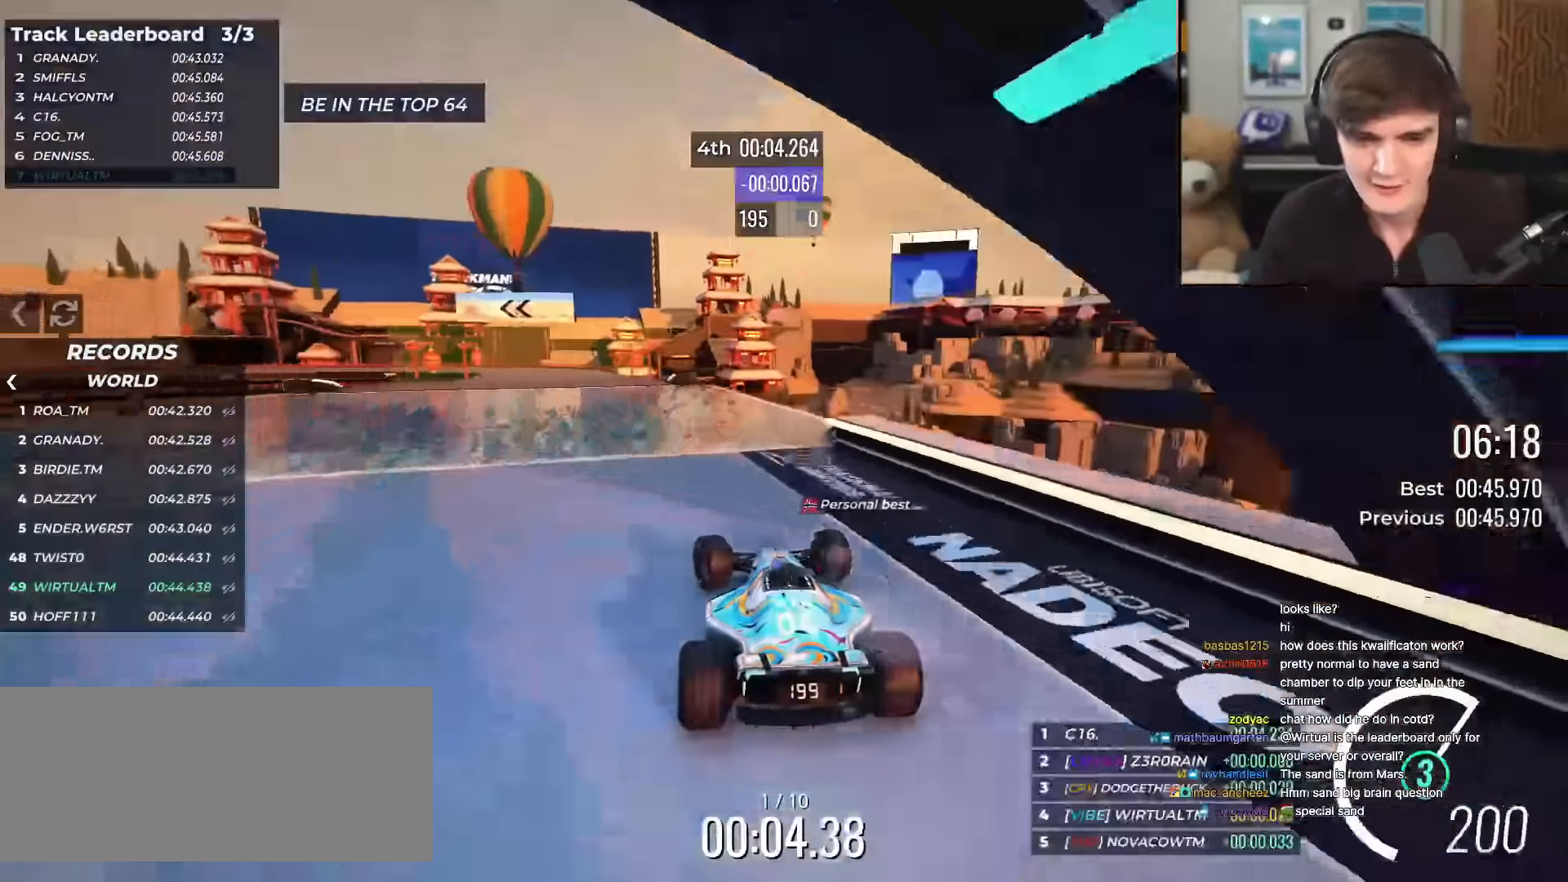
{"keys": ["up"], "events": [[33, "left", "up"]]}
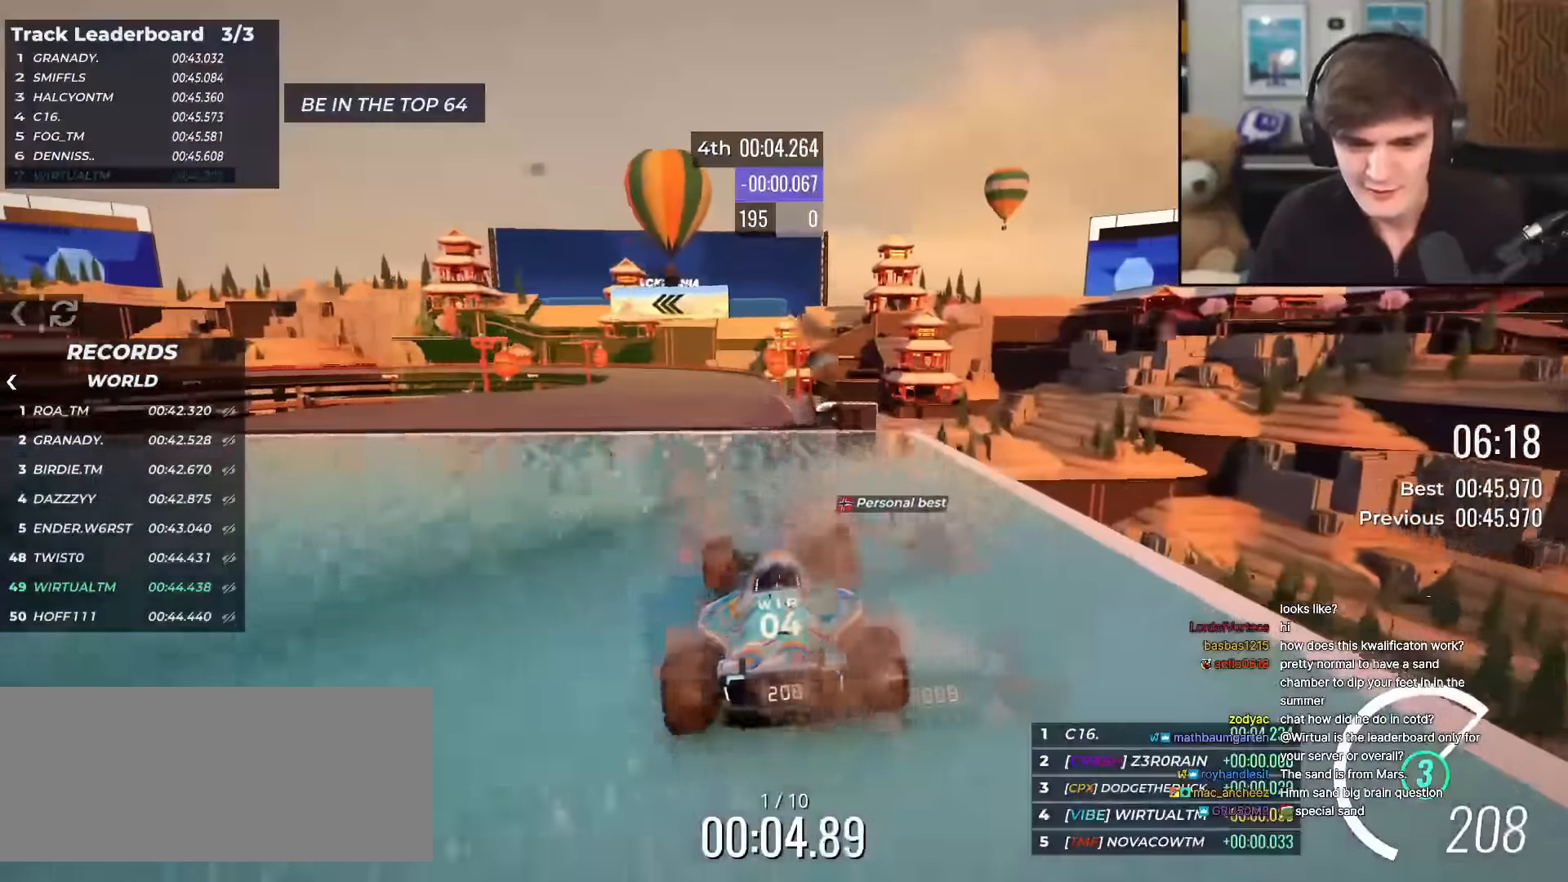
{"keys": ["up"], "events": [[51, "left", "down"], [101, "left", "up"]]}
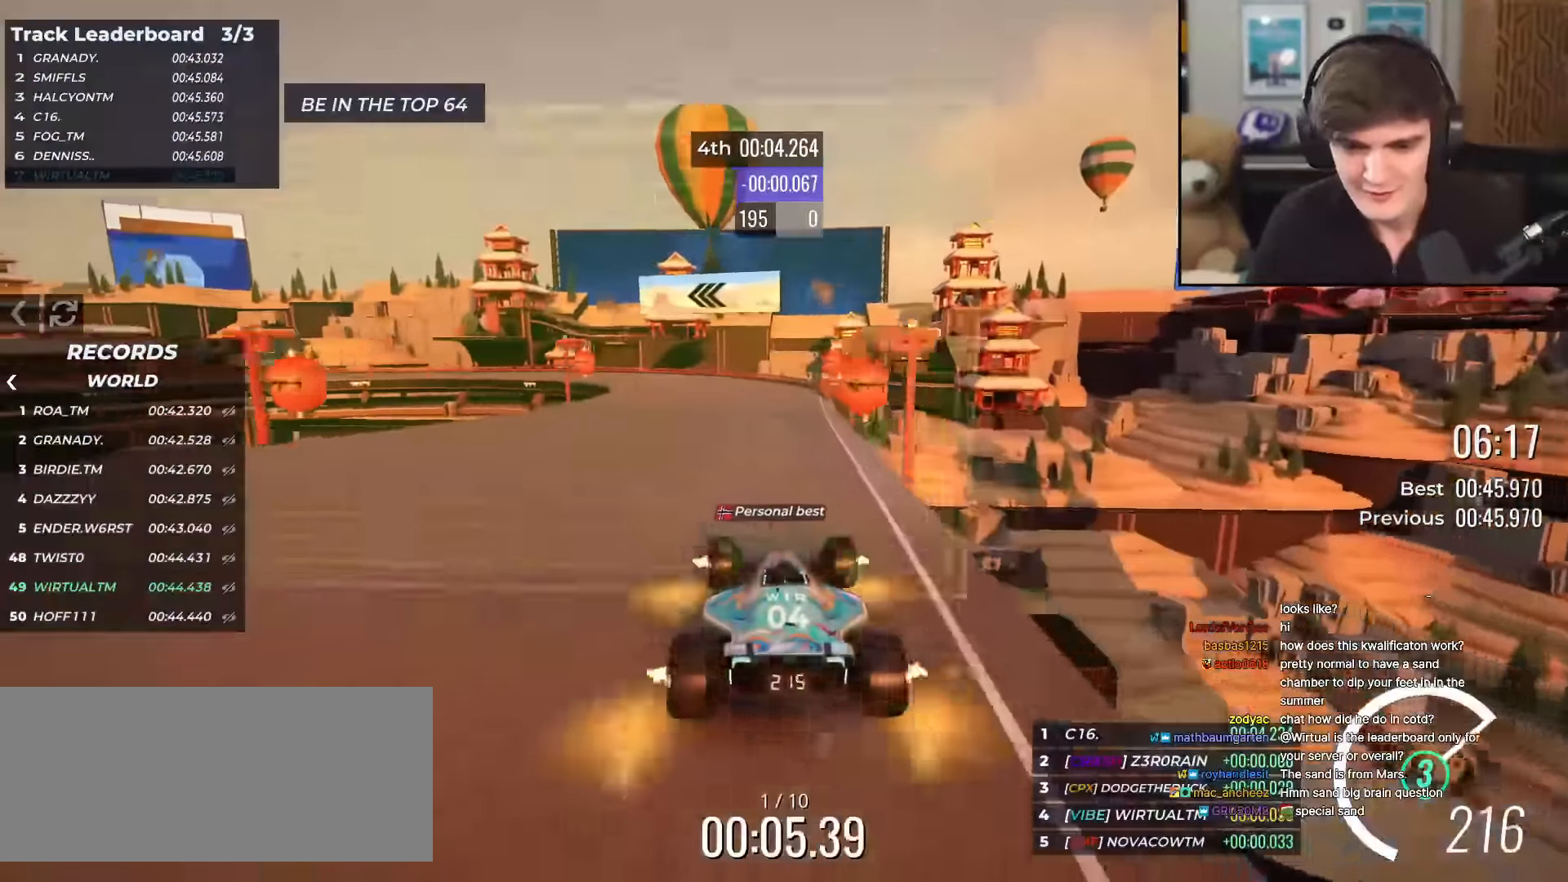
{"keys": ["left", "up"], "events": [[17, "left", "down"], [67, "left", "up"], [400, "left", "down"]]}
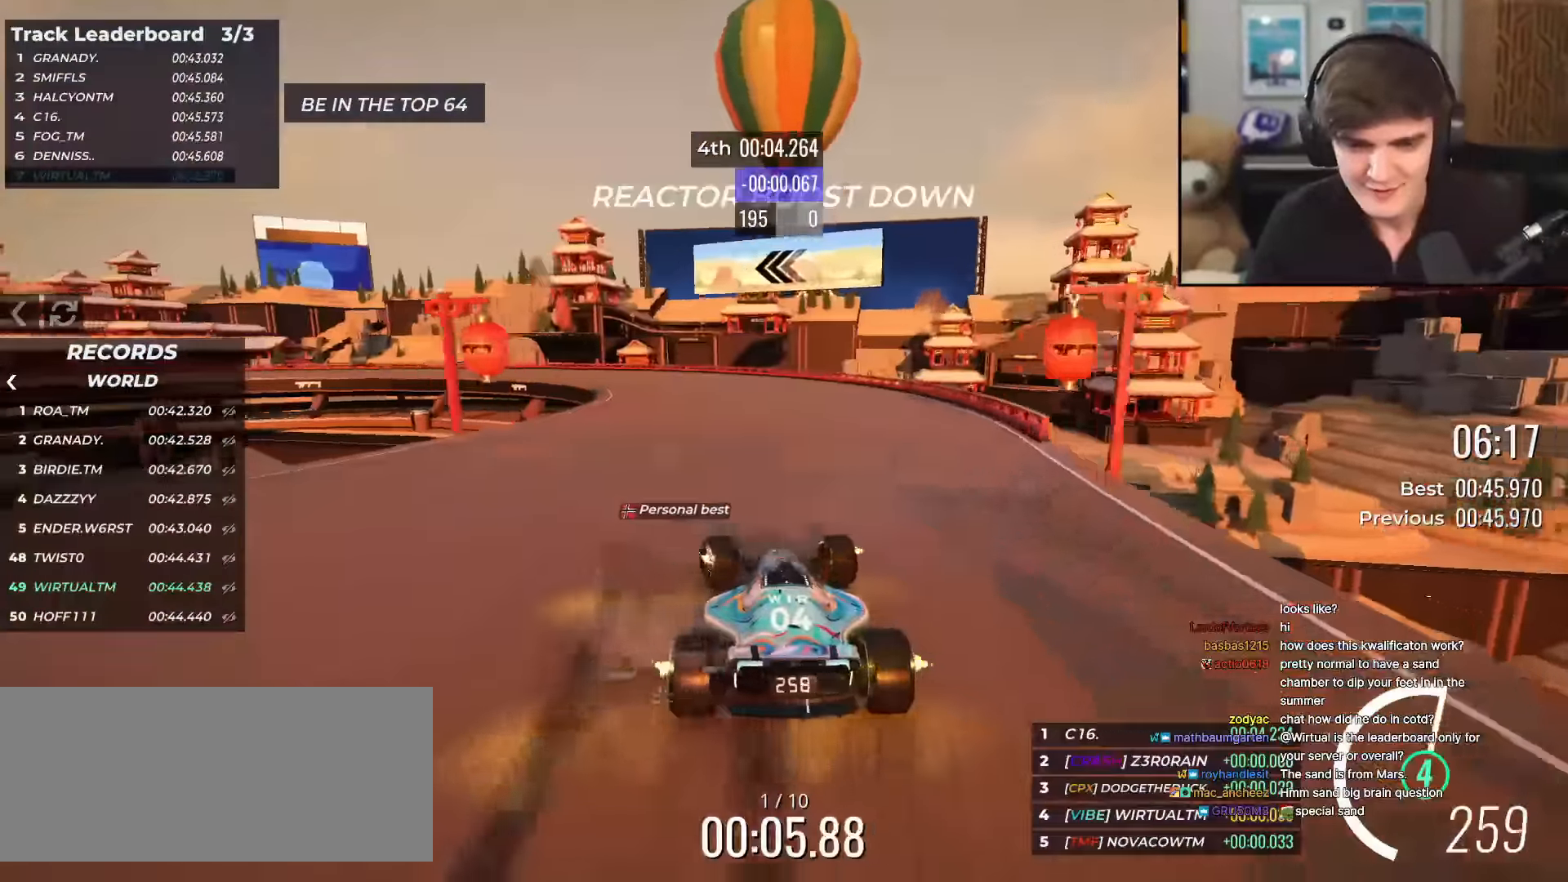
{"keys": ["left", "up"], "events": []}
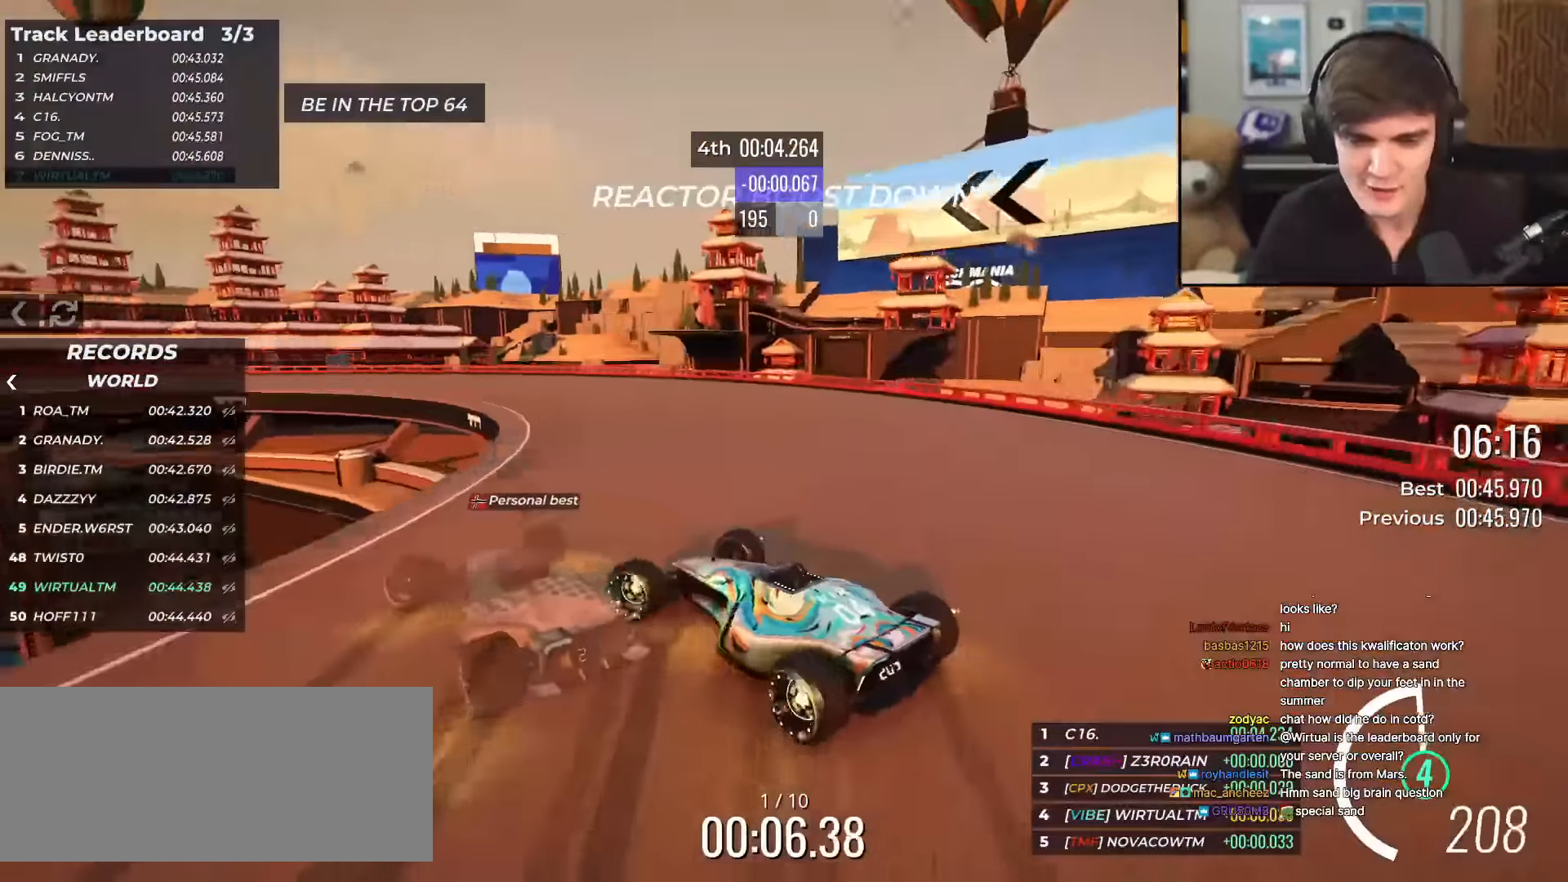
{"keys": ["left", "up"], "events": [[284, "left", "up"], [384, "left", "down"]]}
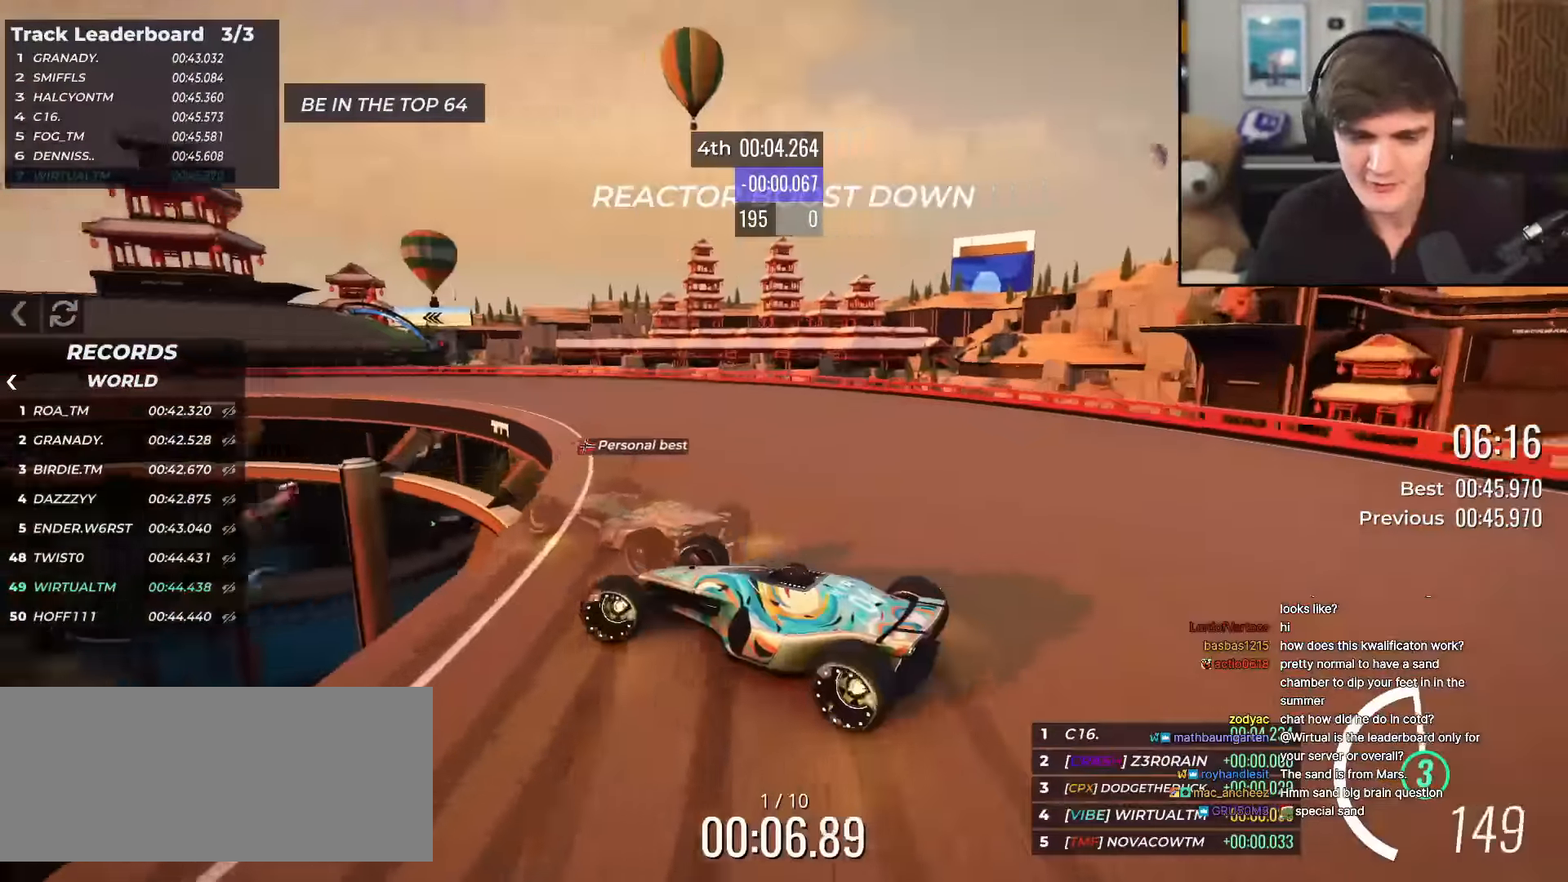
{"keys": ["up"], "events": [[67, "left", "up"]]}
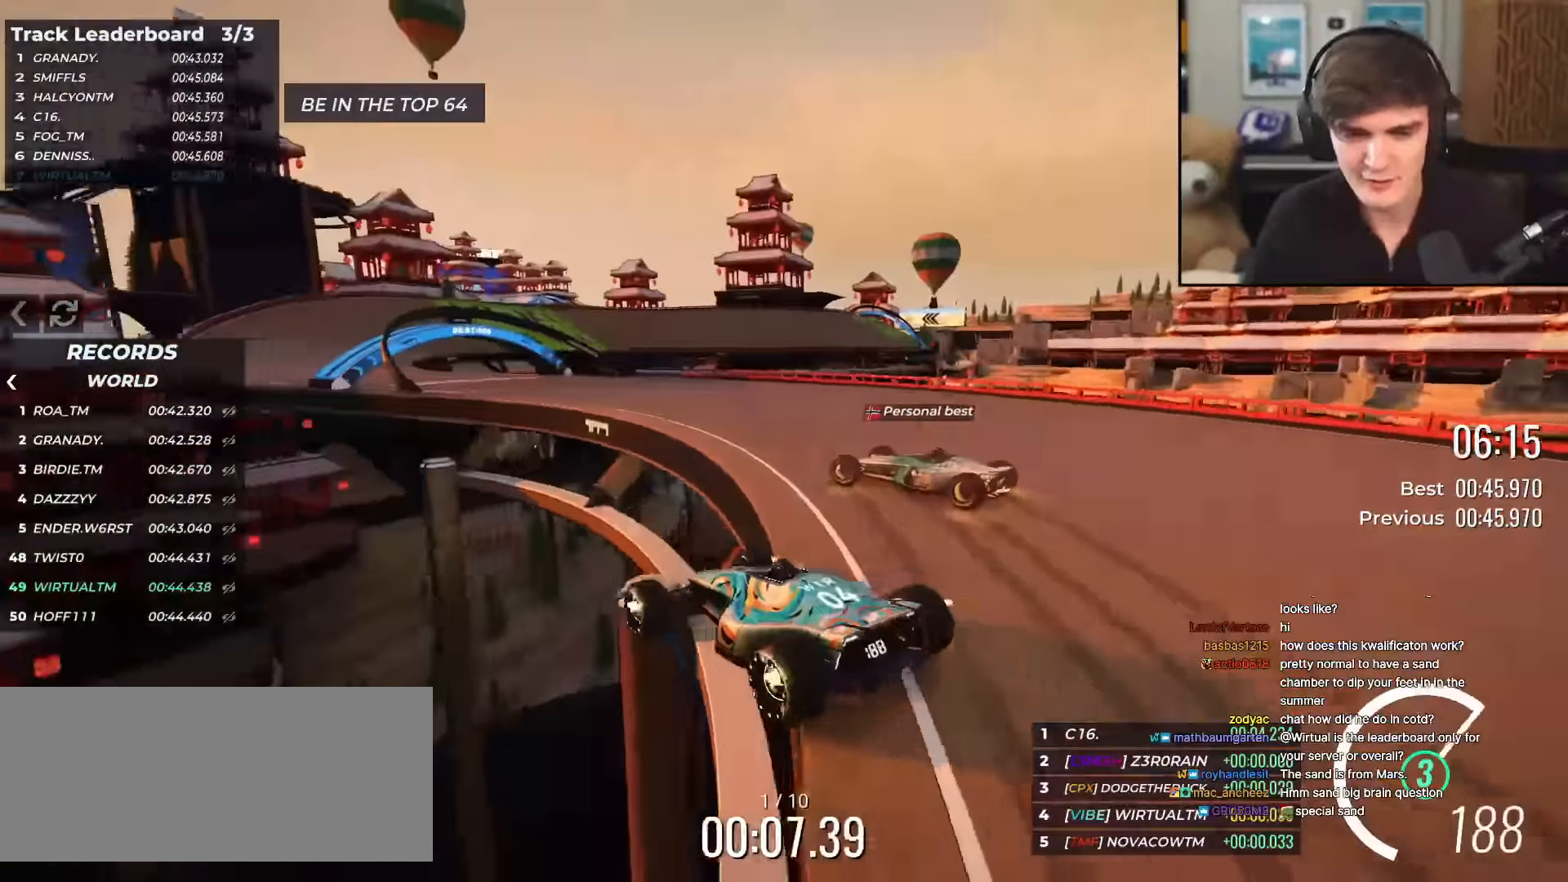
{"keys": ["left", "up"], "events": [[83, "right", "down"], [183, "right", "up"], [500, "left", "down"]]}
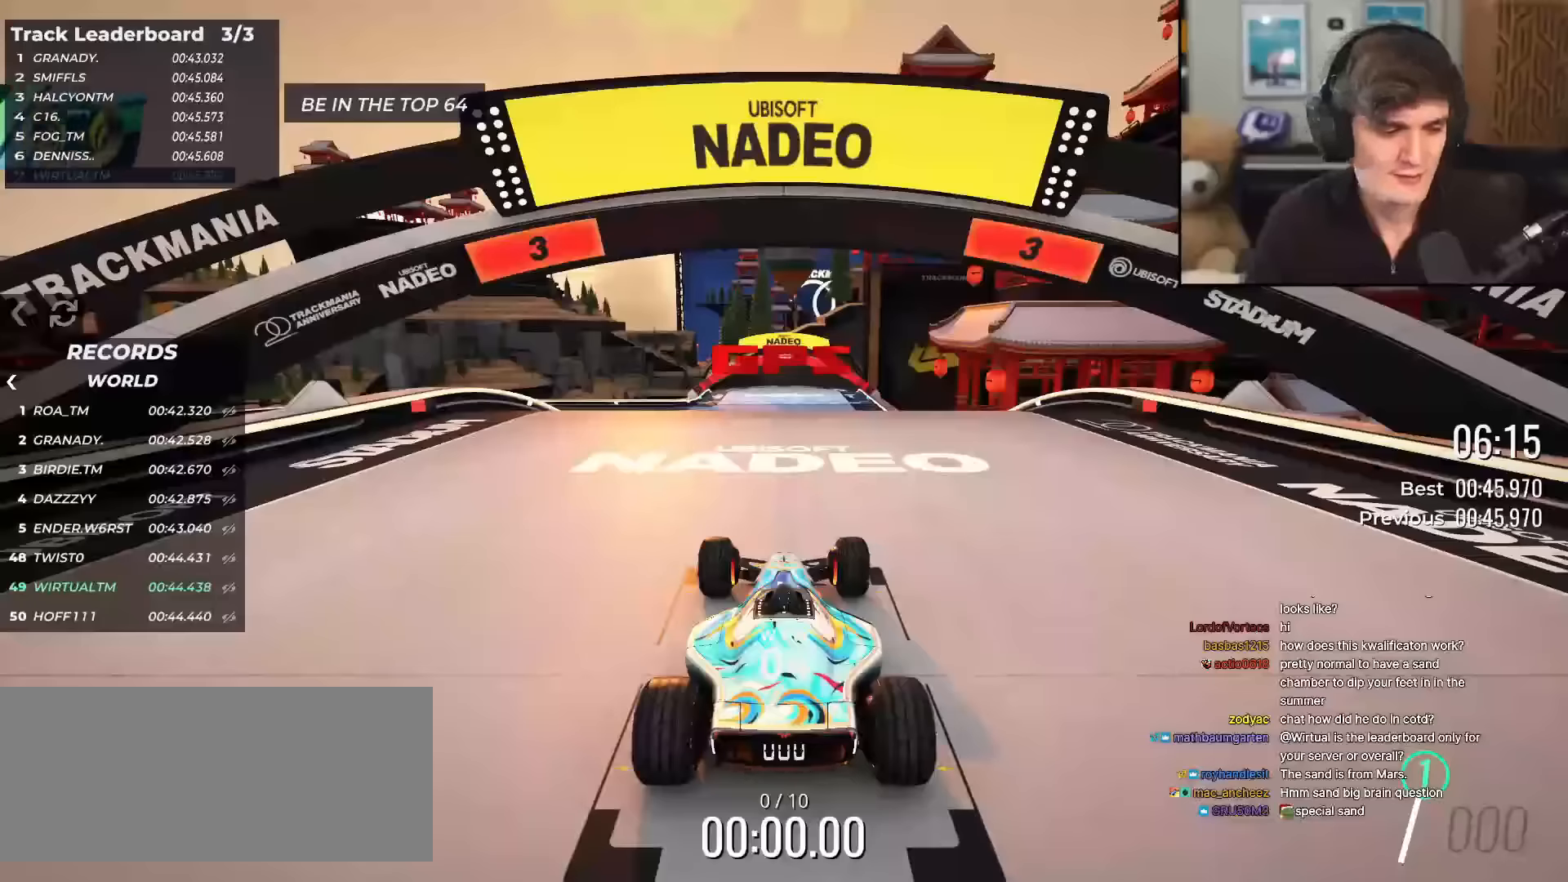
{"keys": ["up"], "events": [[101, "left", "up"], [151, "right", "down"], [184, "left", "down"], [234, "right", "up"], [284, "left", "up"]]}
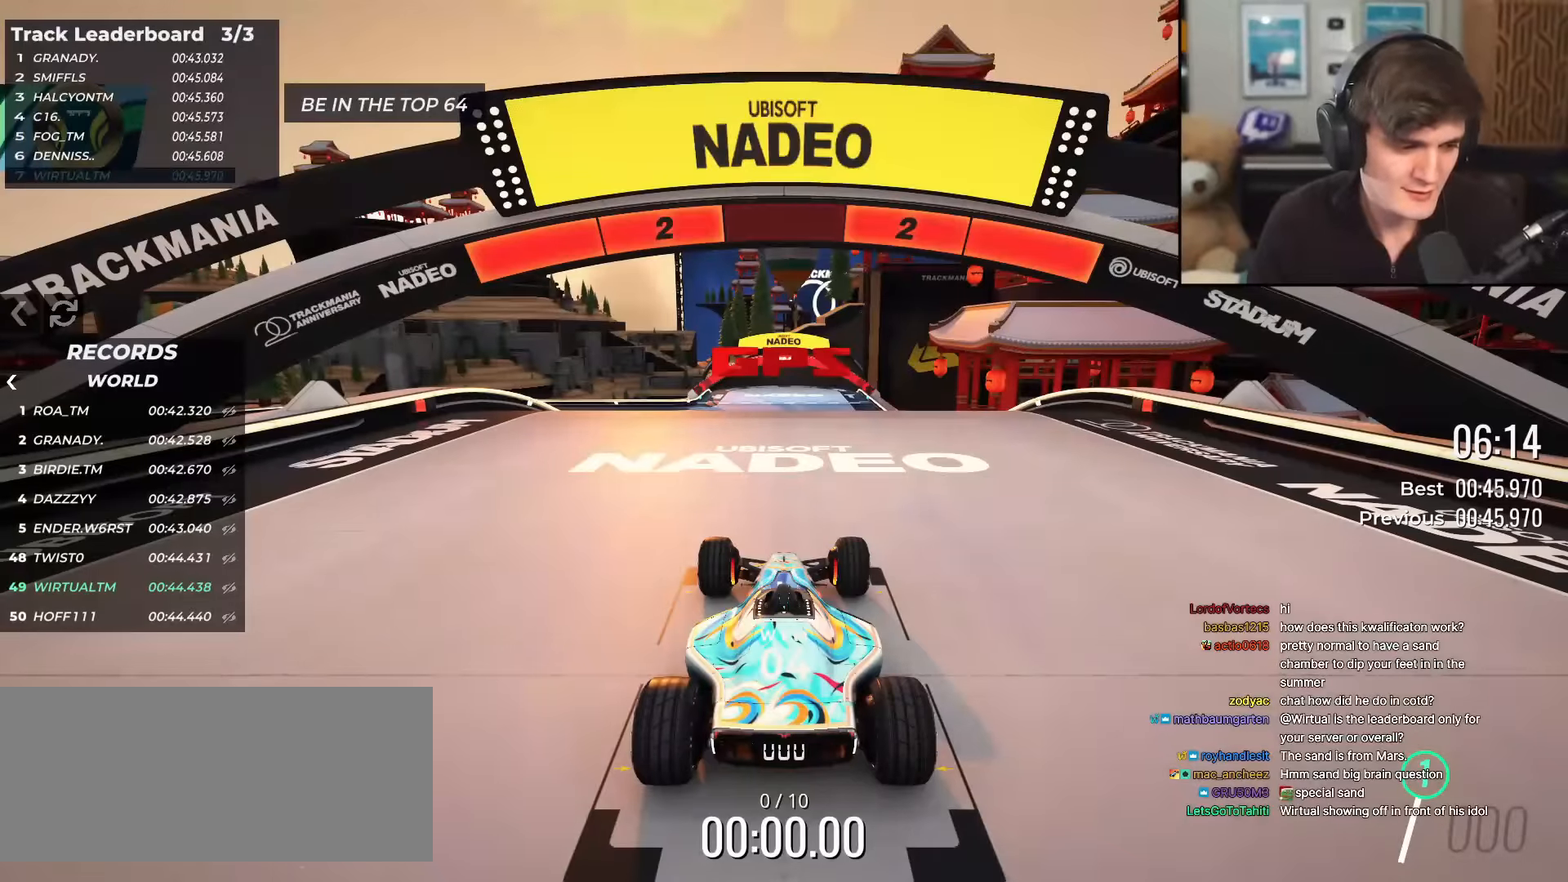
{"keys": ["up"], "events": []}
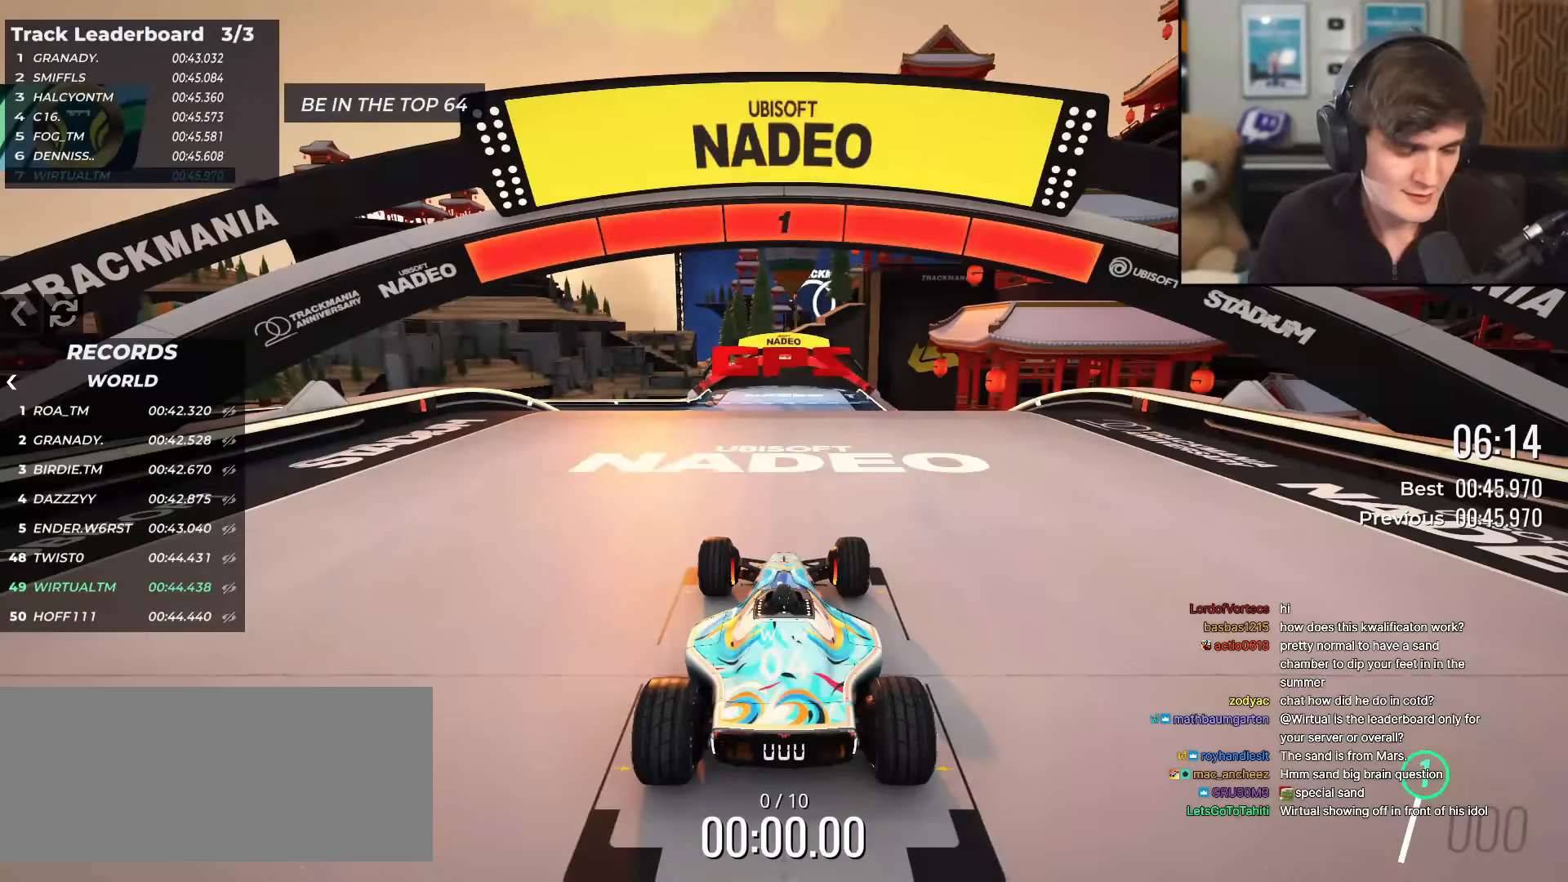
{"keys": ["up"], "events": []}
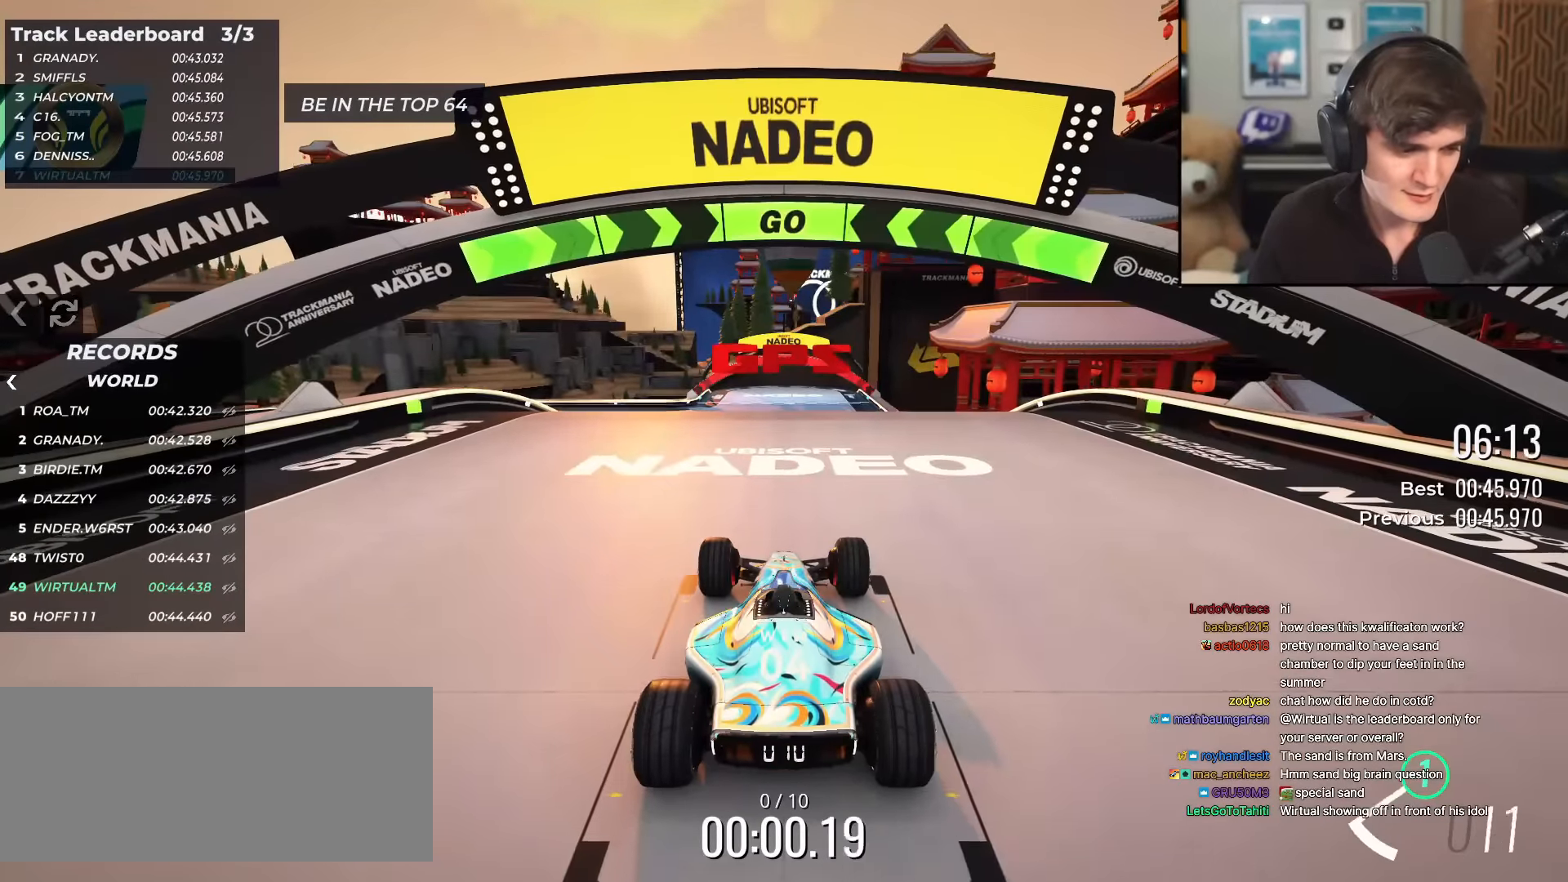
{"keys": ["up"], "events": []}
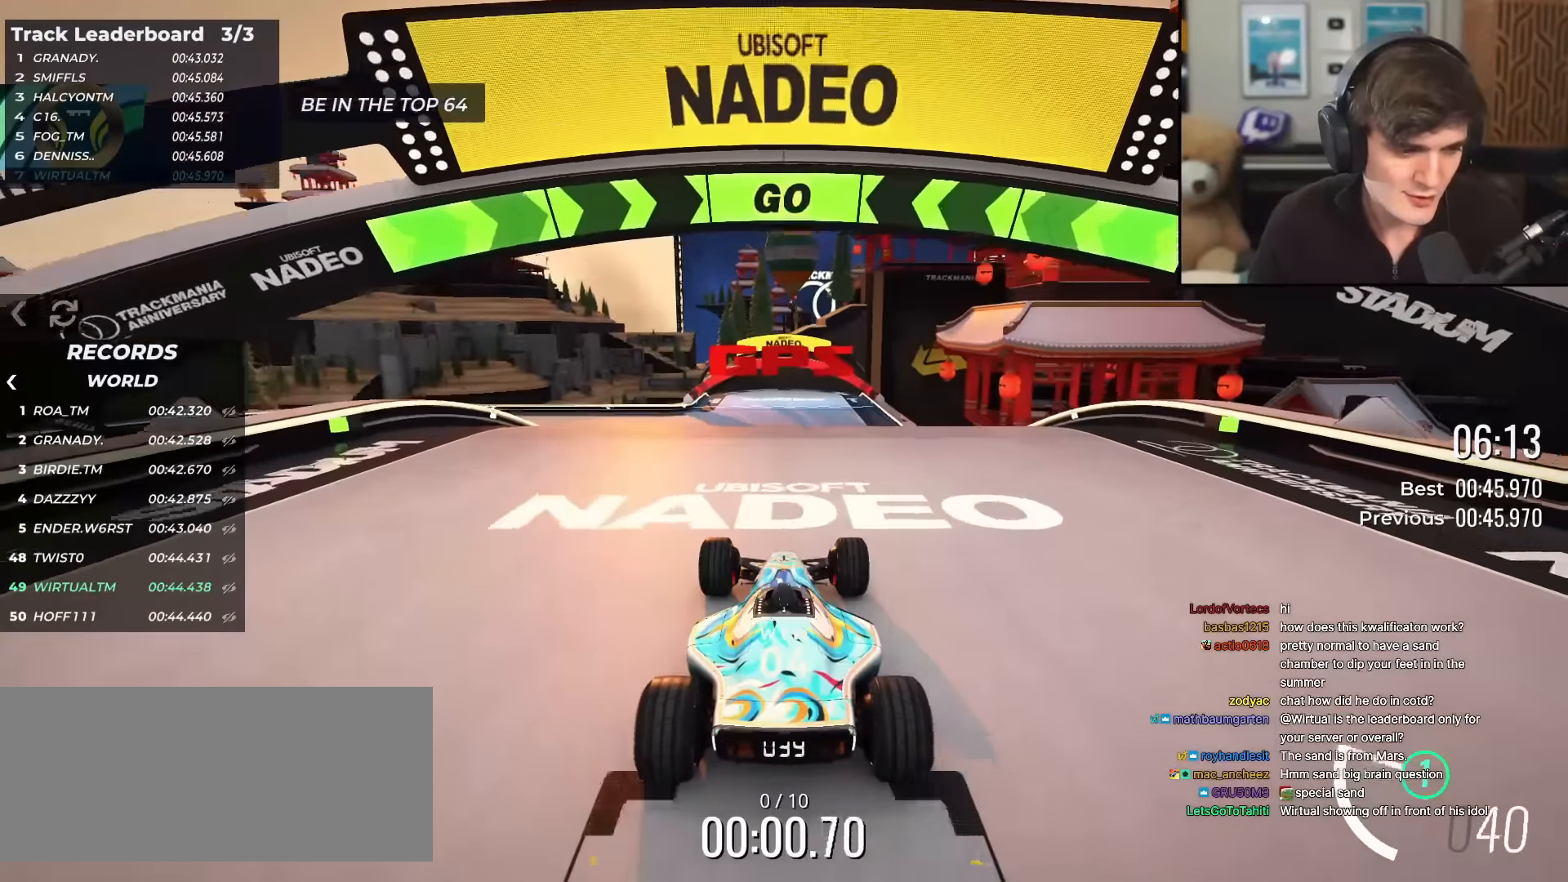
{"keys": ["up"], "events": [[284, "left", "down"], [334, "left", "up"]]}
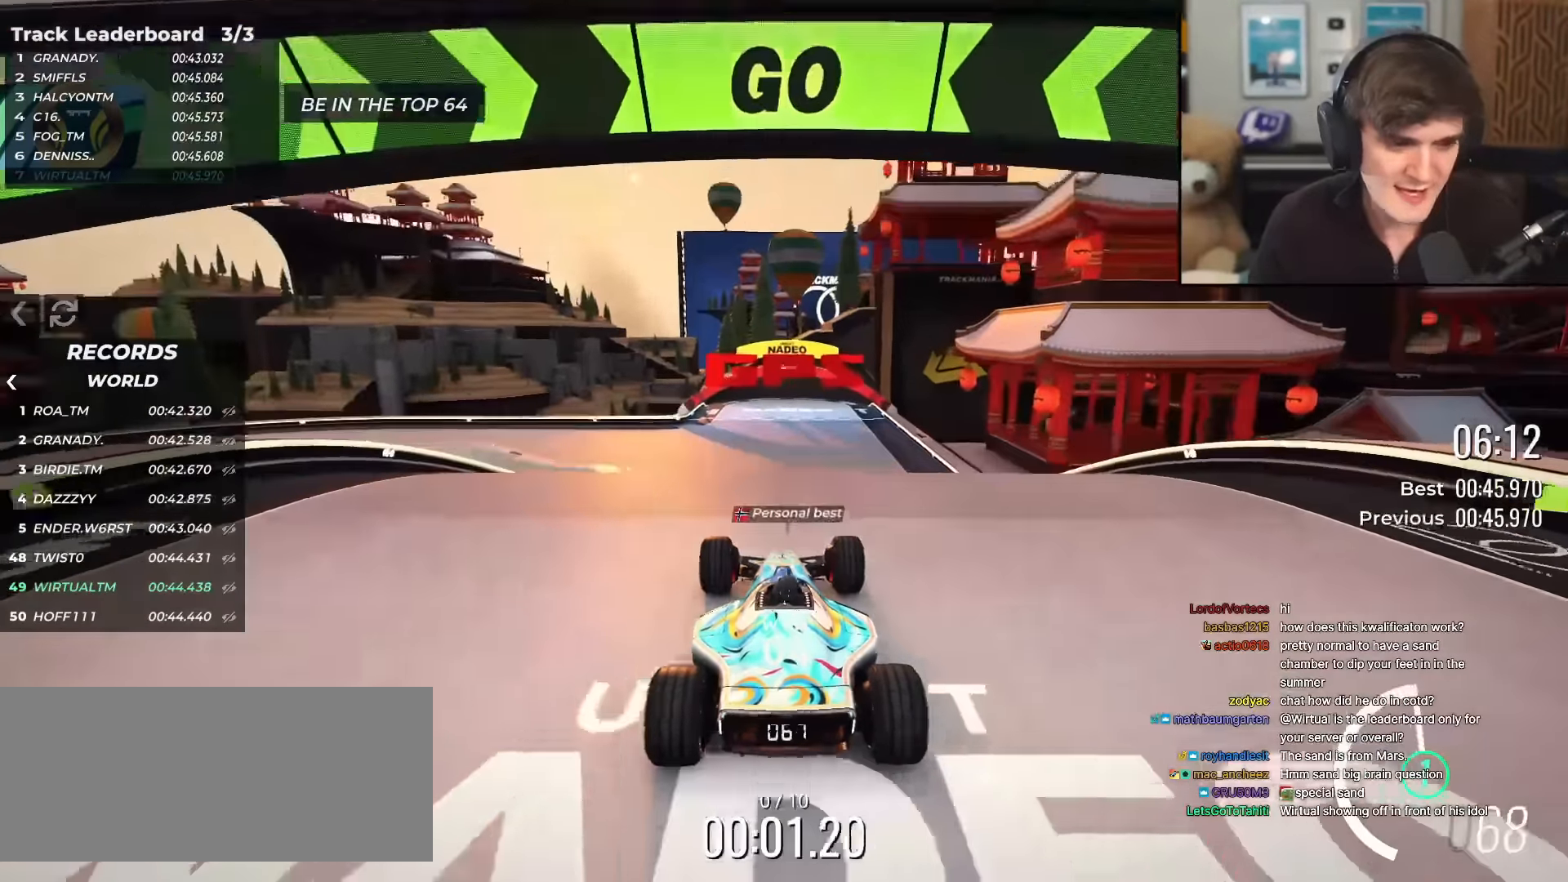
{"keys": ["up"], "events": [[384, "left", "down"], [434, "left", "up"]]}
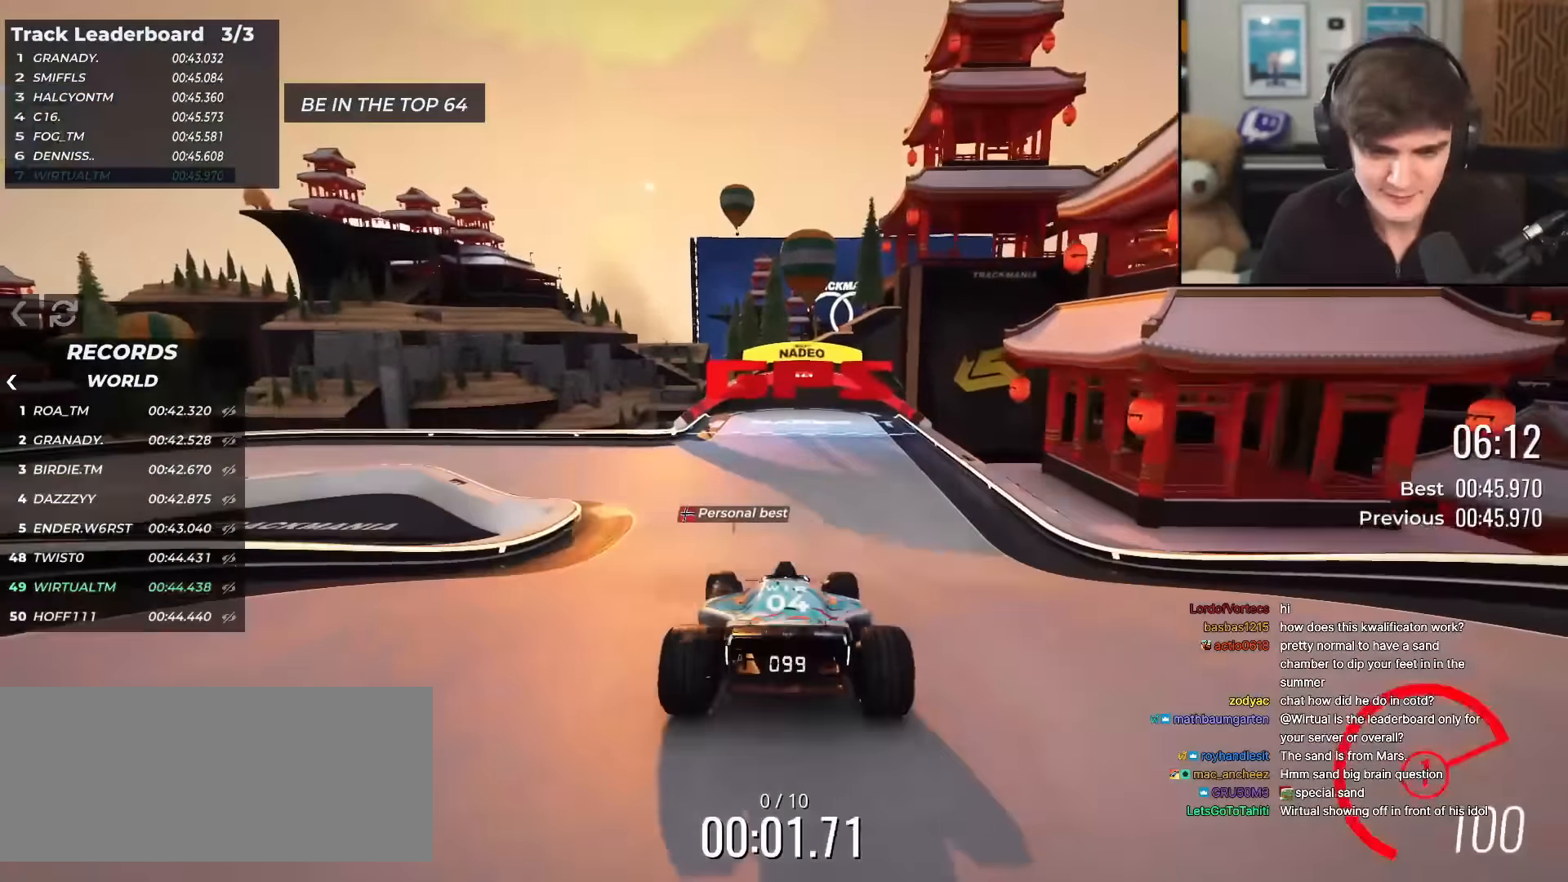
{"keys": ["left", "up"], "events": [[167, "left", "down"], [267, "left", "up"], [451, "left", "down"]]}
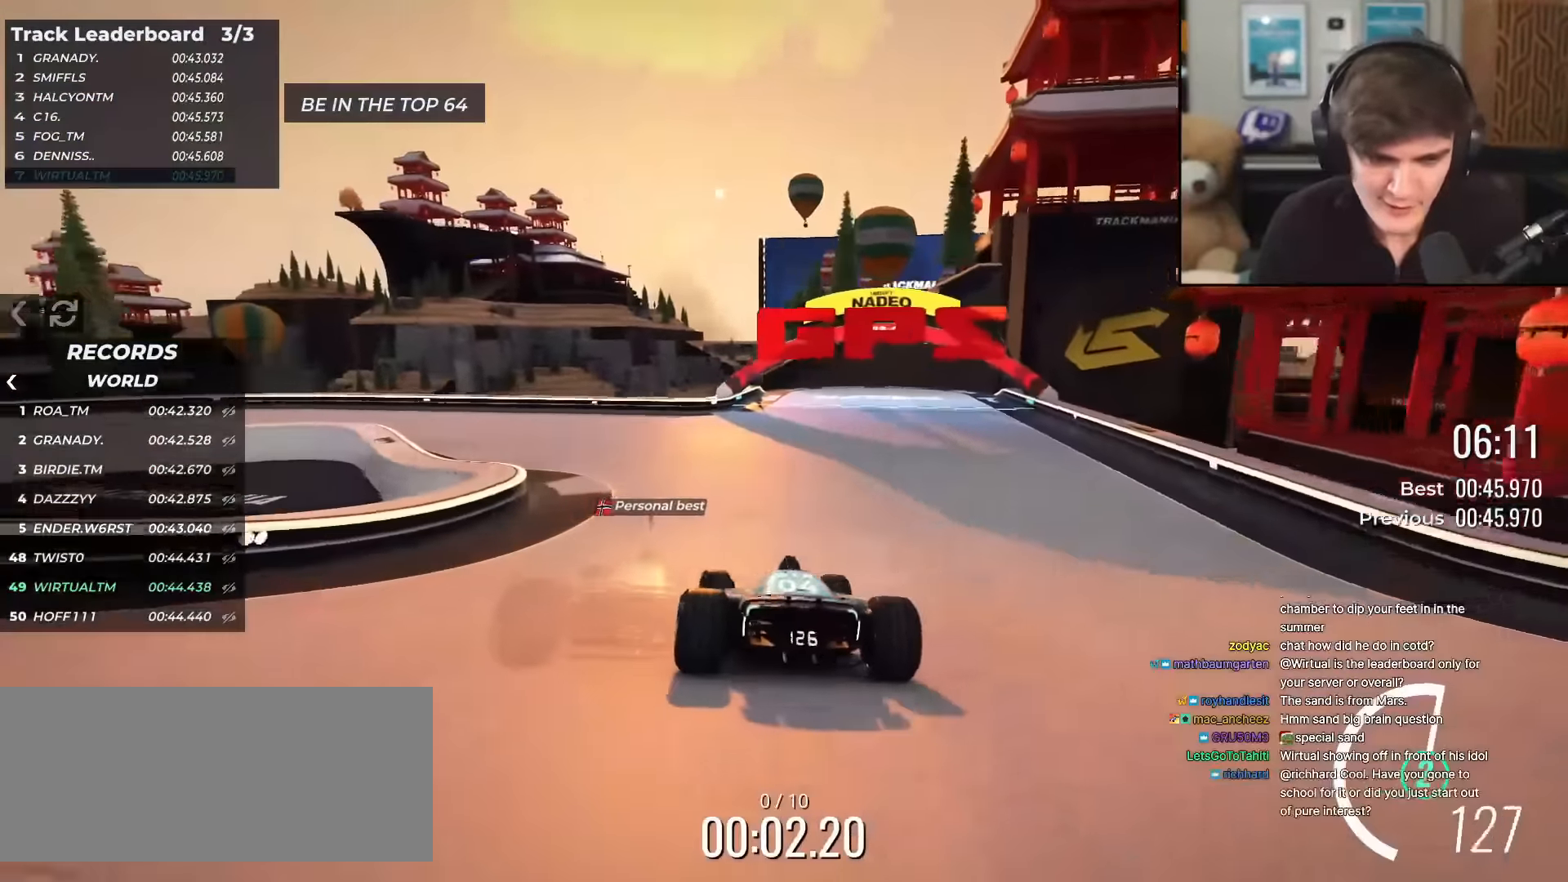
{"keys": ["left", "up"], "events": [[50, "left", "up"], [100, "left", "down"]]}
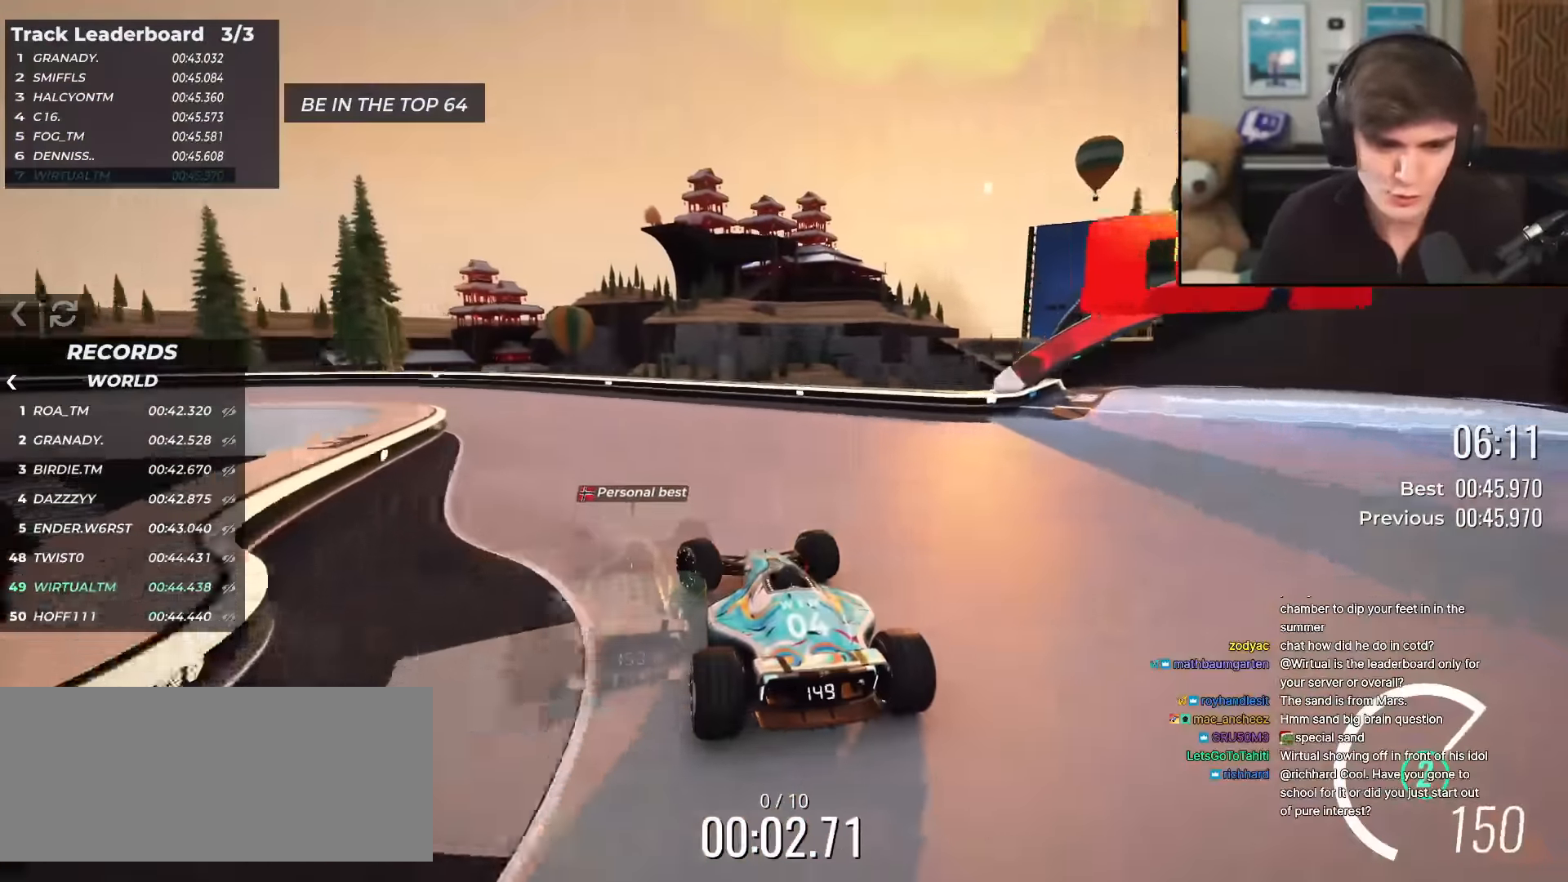
{"keys": ["left", "up"], "events": []}
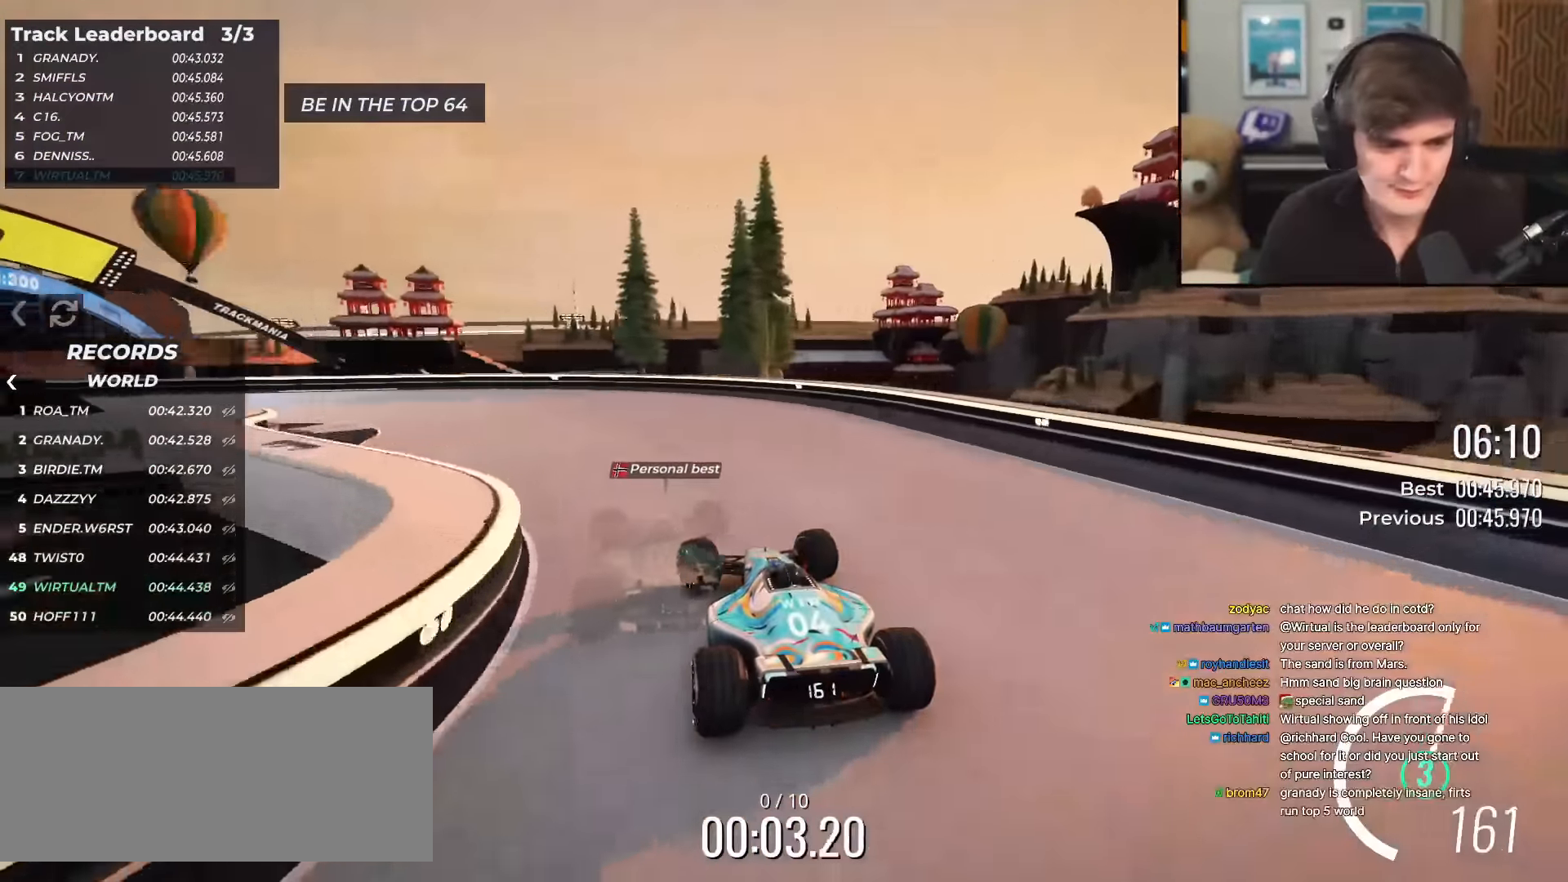
{"keys": ["left", "up"], "events": []}
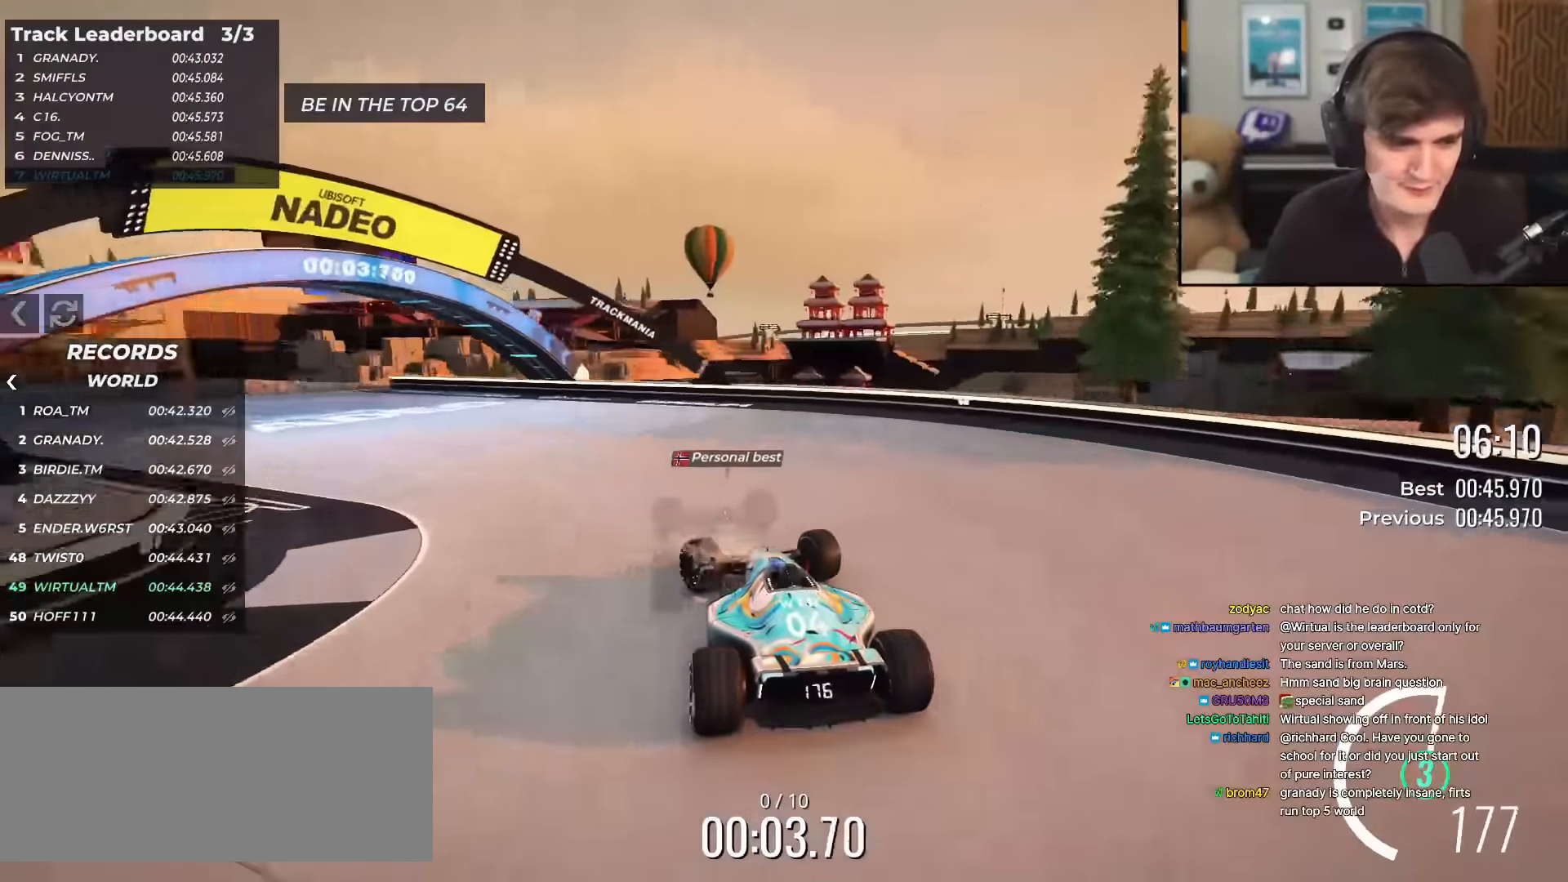
{"keys": ["left", "up"], "events": [[418, "left", "up"], [468, "left", "down"]]}
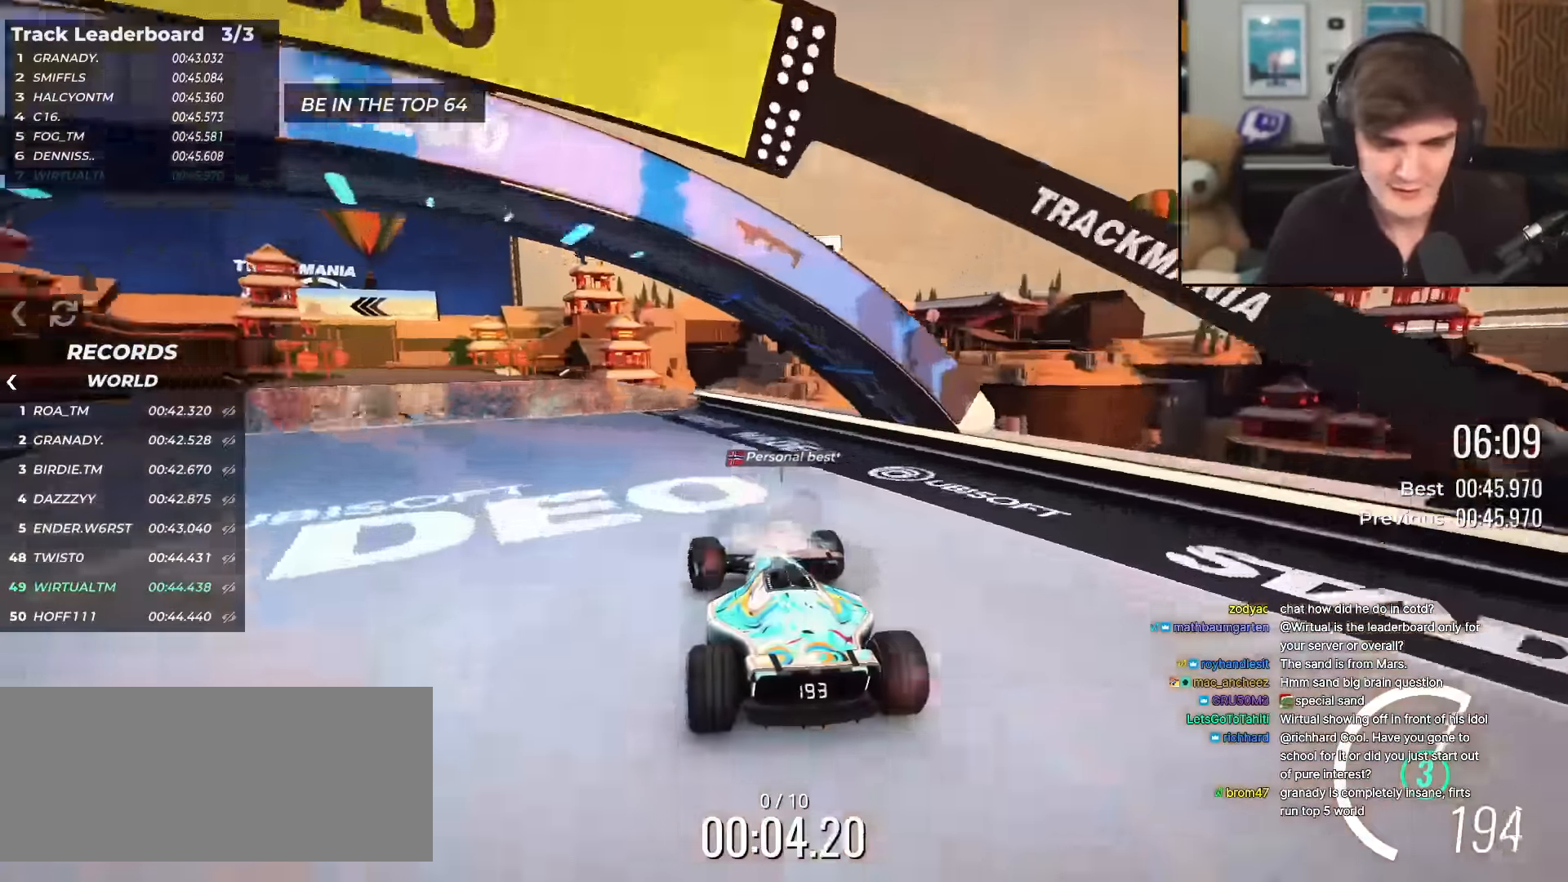
{"keys": ["up"], "events": [[117, "left", "up"], [250, "left", "down"], [300, "left", "up"]]}
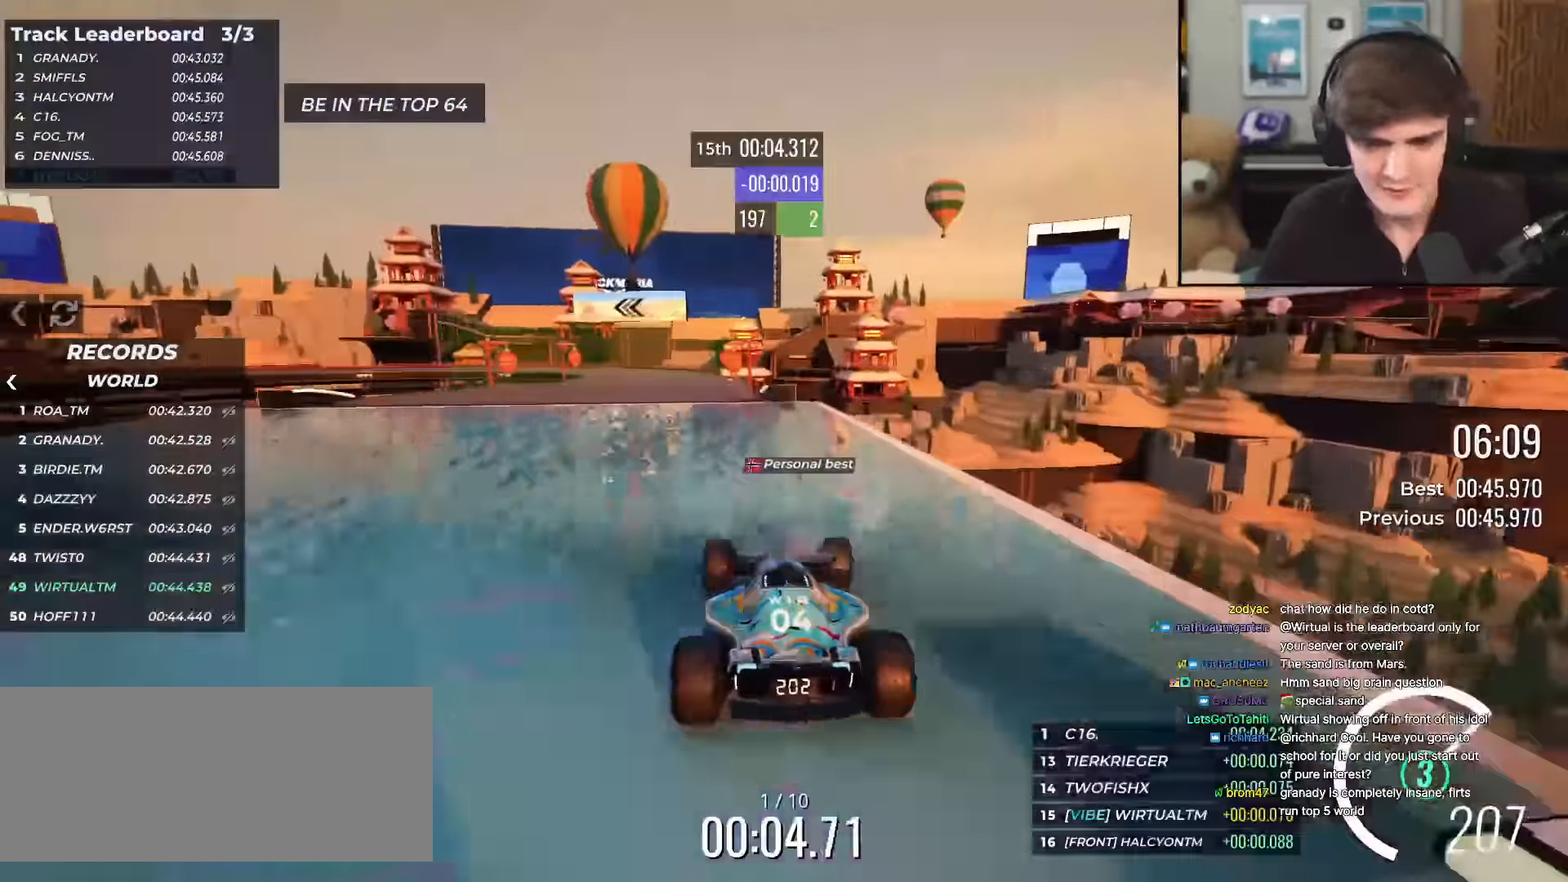
{"keys": ["up"], "events": [[217, "left", "down"], [317, "left", "up"]]}
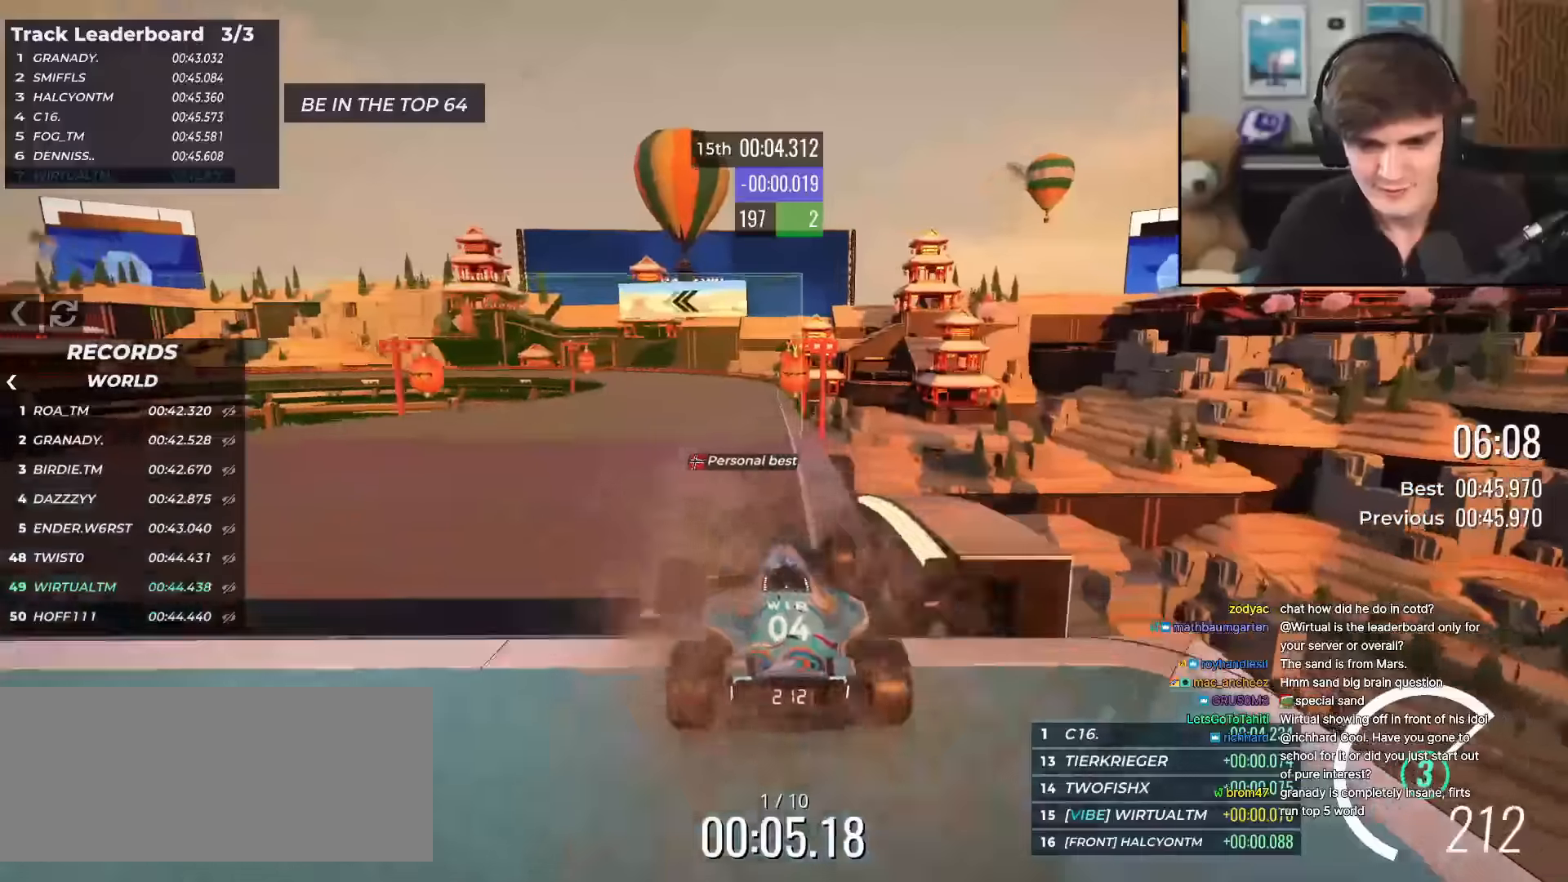
{"keys": ["up"], "events": [[250, "left", "down"], [300, "left", "up"]]}
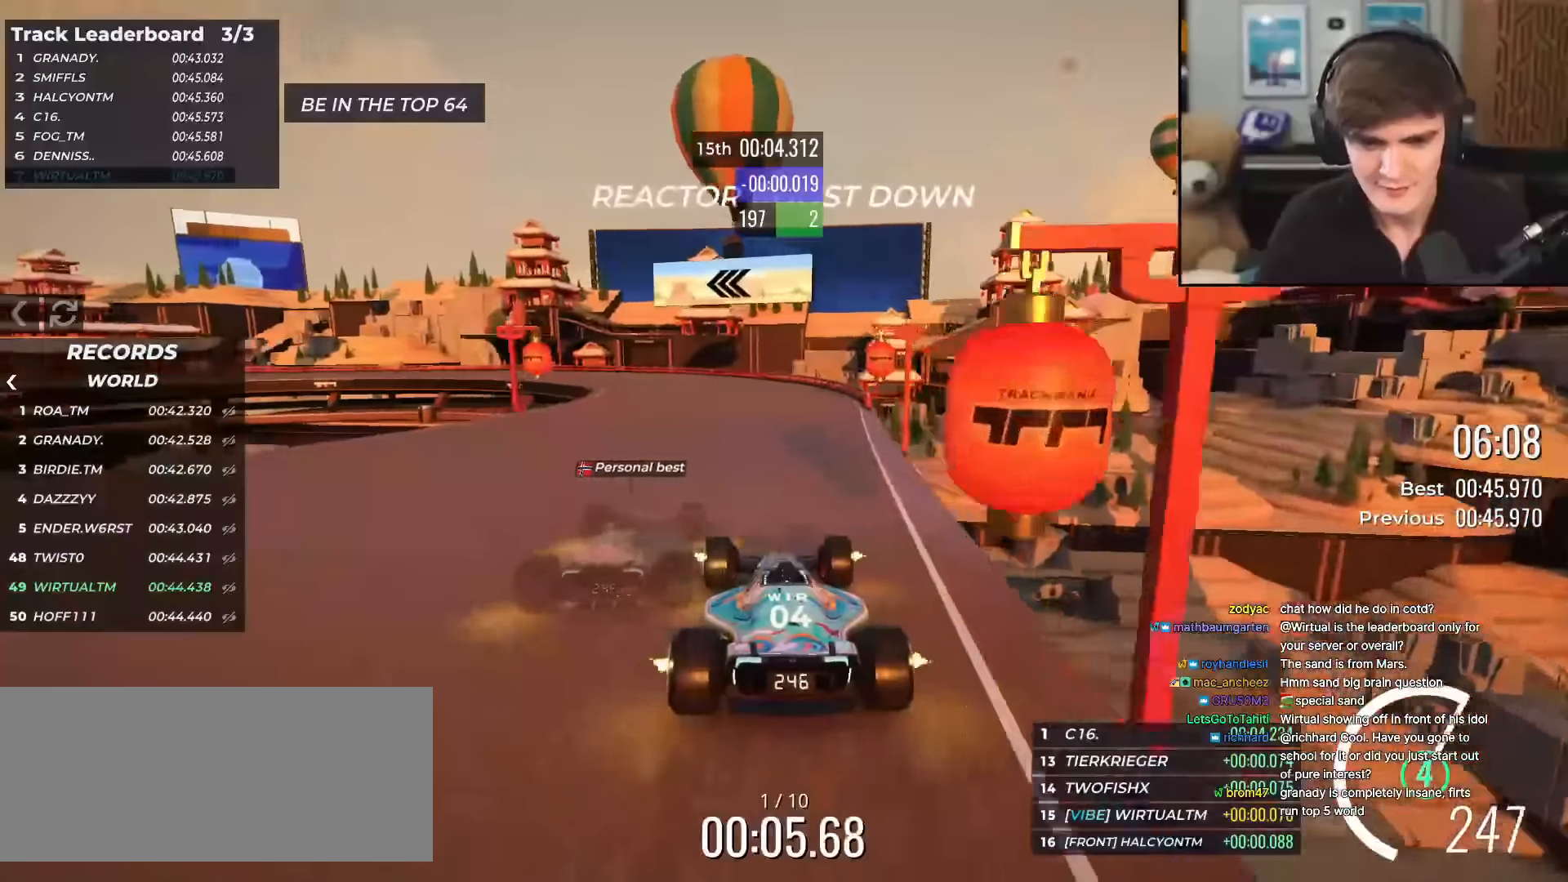
{"keys": ["left", "up"], "events": [[134, "left", "down"]]}
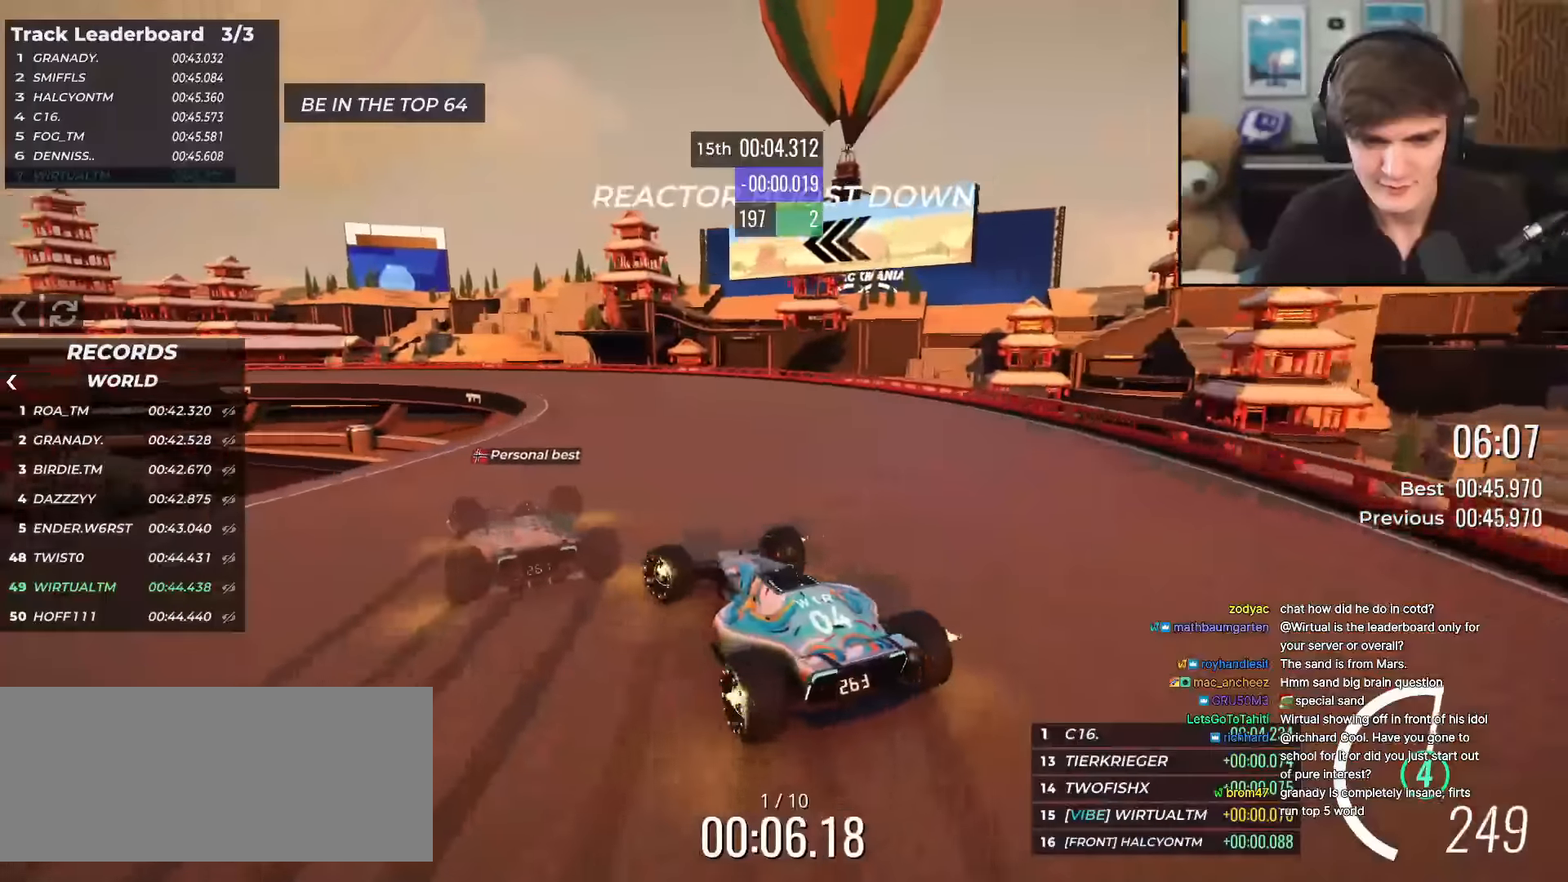
{"keys": ["left", "up"], "events": [[384, "left", "up"], [417, "left", "down"]]}
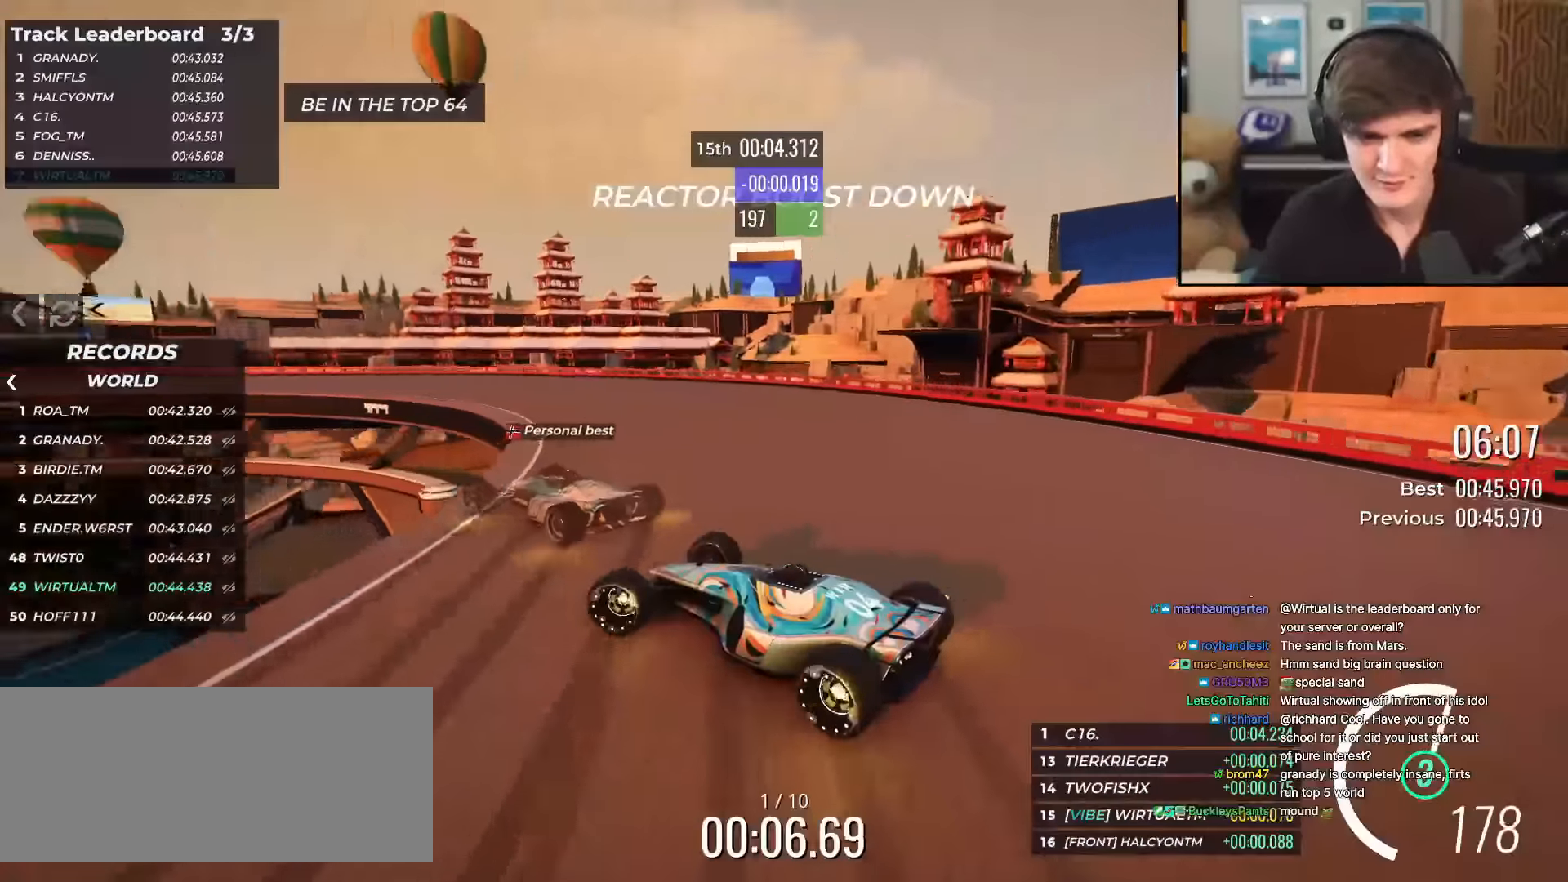
{"keys": ["left", "up"], "events": [[67, "left", "up"], [167, "left", "down"], [301, "left", "up"], [351, "left", "down"]]}